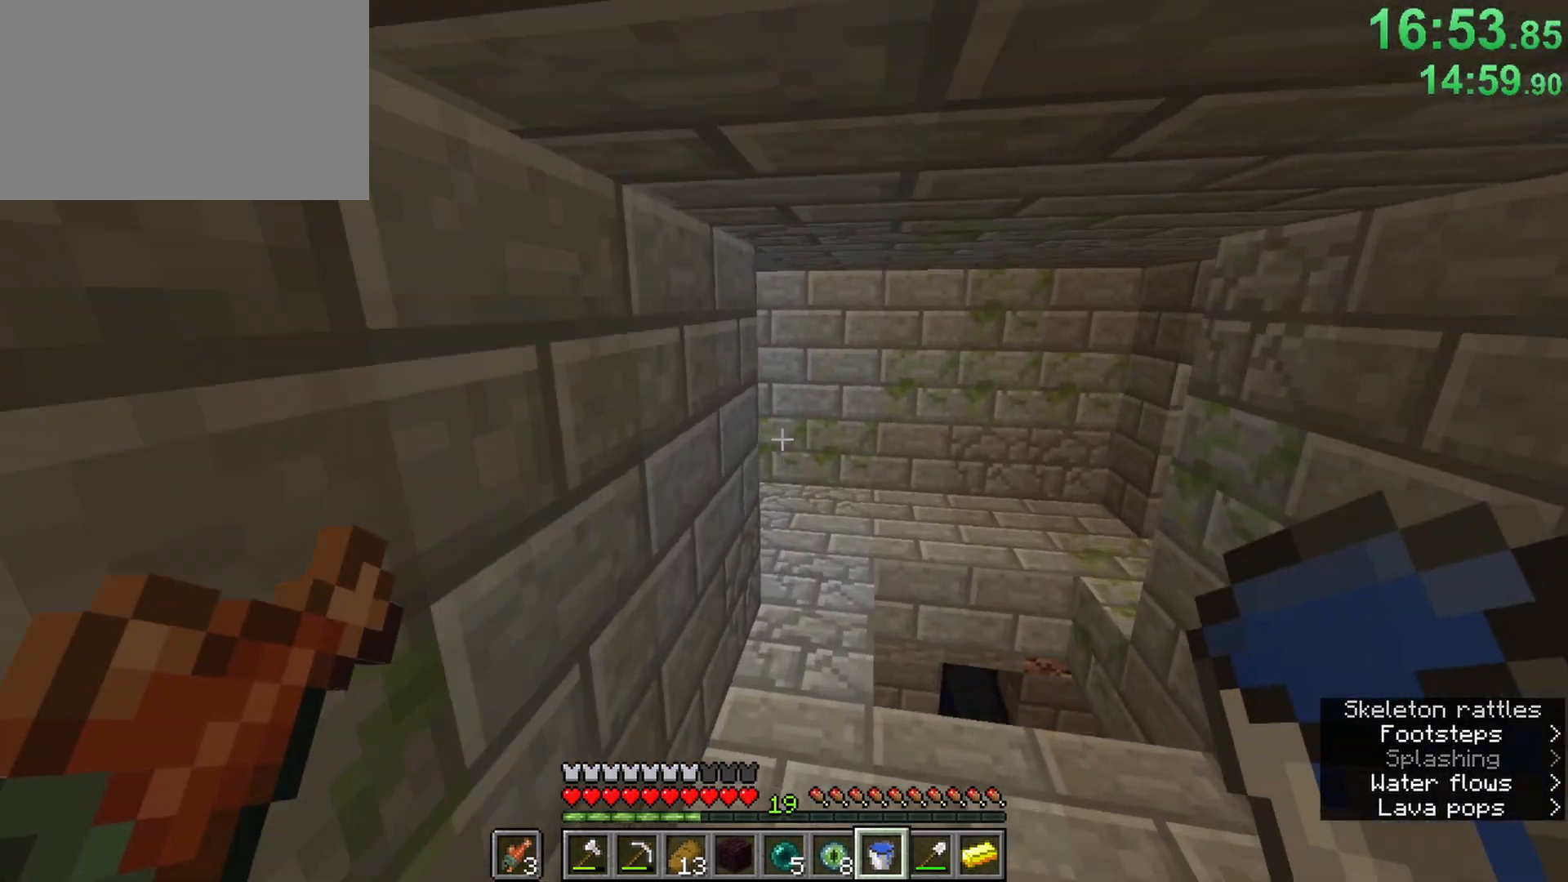
Gameplay with keyboard and mouse; each line is a JSON object with the keys and mouse buttons held at the frame after it. "events" lists presses ("down") and releases ("up") of "1", "2", "3", "4", "5", "a", "b", "c", "caps_lock", "ctrl", "d", "e", "f", "g", "n", "q", "r", "s", "shift", "space", "super", "t", "tab", "tilde", "v", "w", "x", "z", "mouse_left" and "mouse_right" between this image and that frame as [ms after this image, input, new state], when the widget could be followed in between. "mouse_left", "mouse_right" = the "left", "right" buttons of the "mouse" list. No other keys are recorded. Fast repeated clicks can show as one long hold. Mouse movement is not recorded. Not read: alt.
{"keys": ["ctrl", "d", "w"], "mouse": [], "events": [[33, "space", "up"], [117, "d", "down"]]}
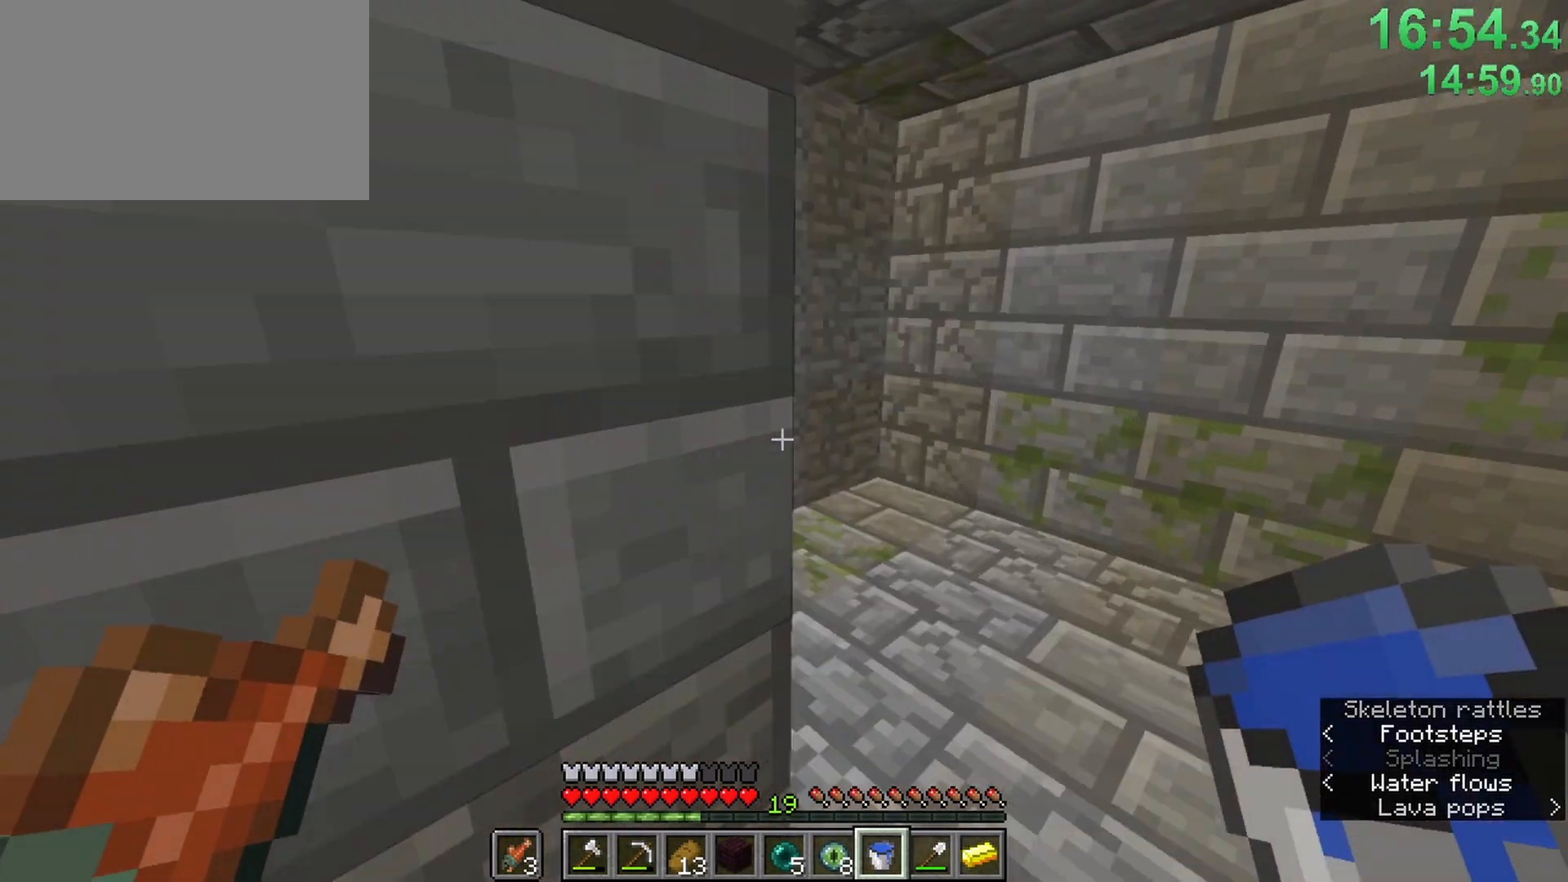
{"keys": ["ctrl"], "mouse": [], "events": [[333, "d", "up"], [467, "w", "up"]]}
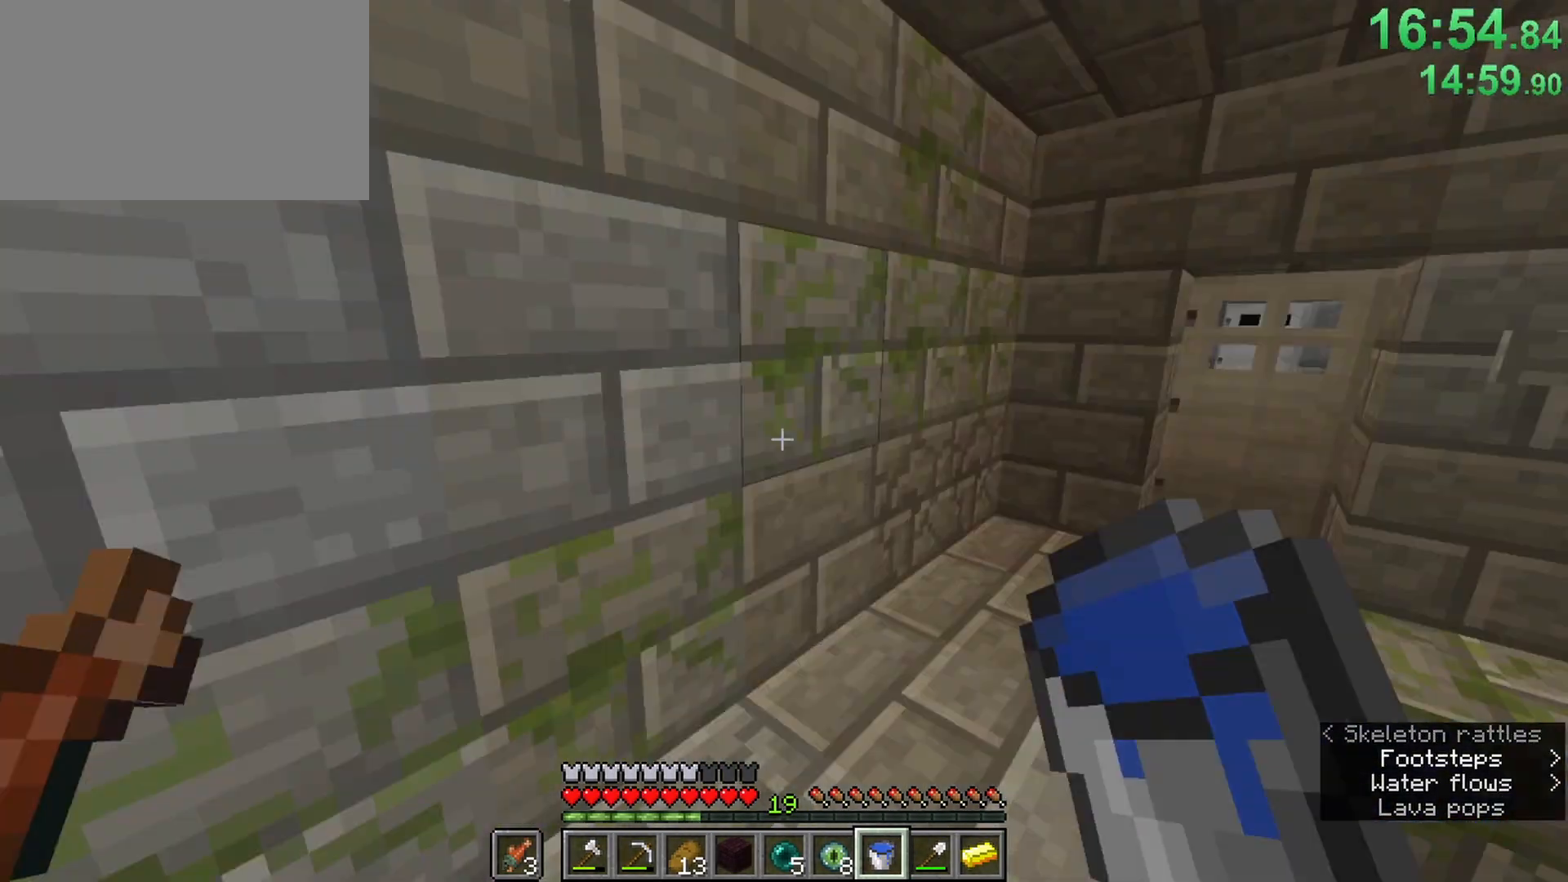
{"keys": ["ctrl", "w"], "mouse": [], "events": [[17, "w", "down"]]}
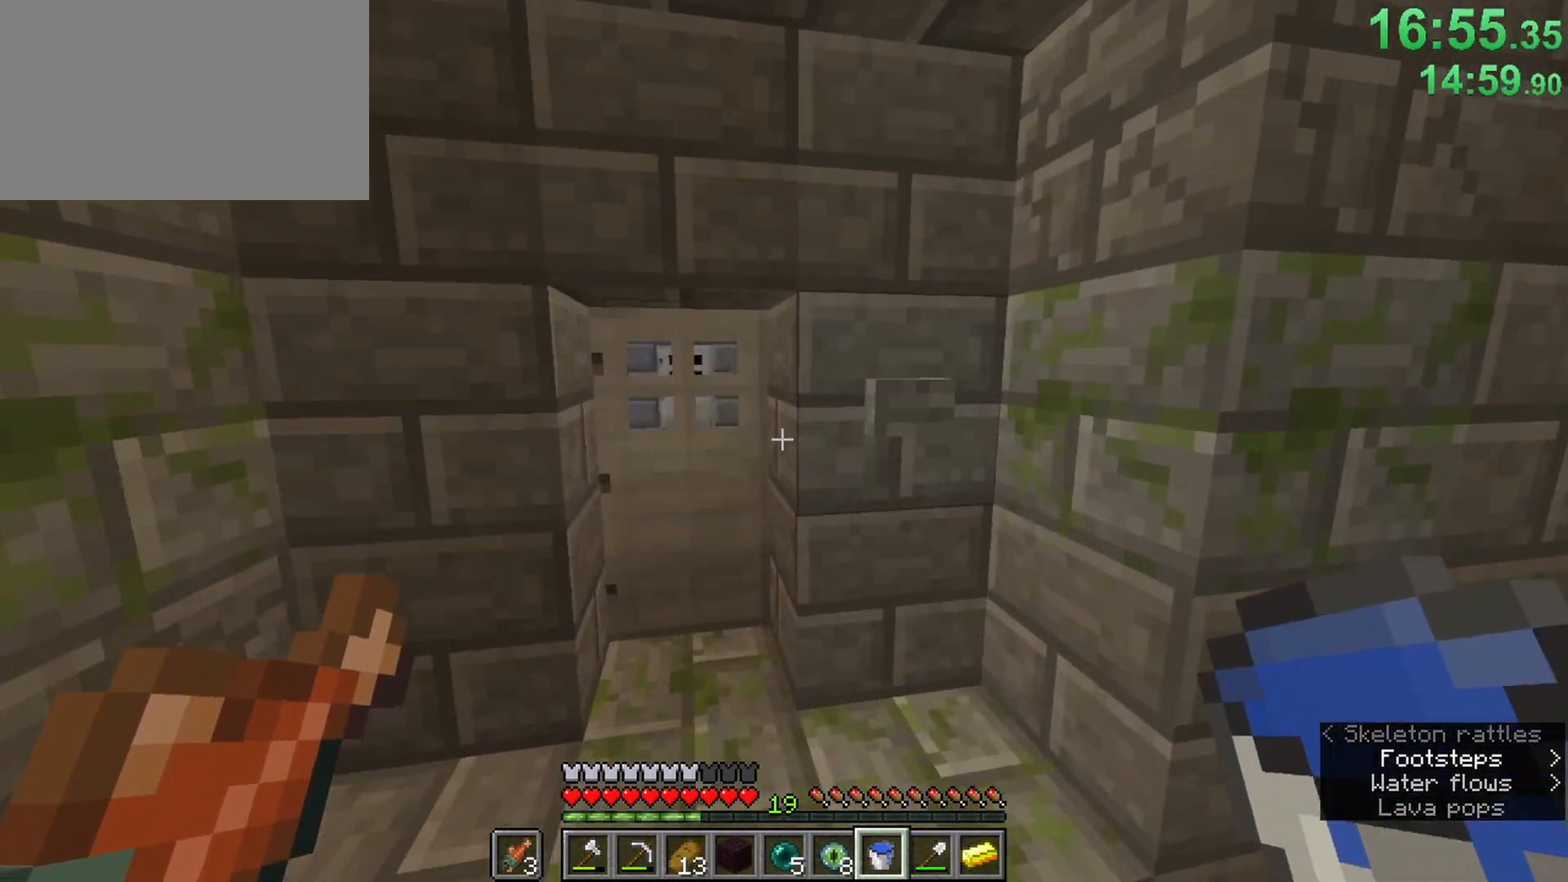
{"keys": ["a", "ctrl", "w"], "mouse": [], "events": [[167, "mouse_right", "down"], [167, "w", "up"], [267, "mouse_right", "up"], [317, "a", "down"], [317, "w", "down"]]}
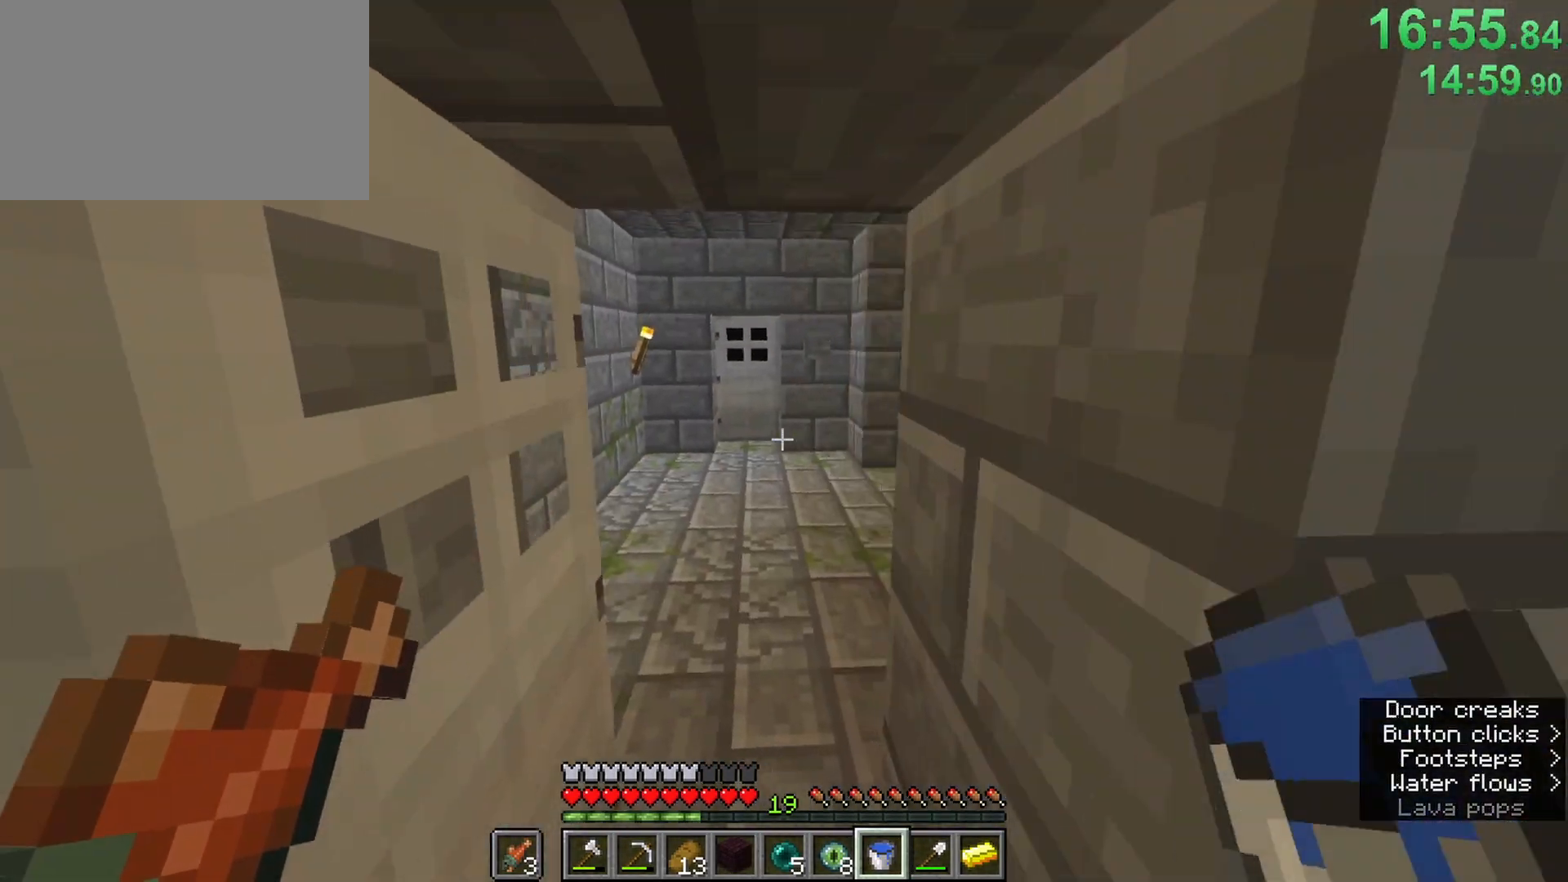
{"keys": ["2", "ctrl", "w"], "mouse": [], "events": [[83, "a", "up"], [367, "2", "down"]]}
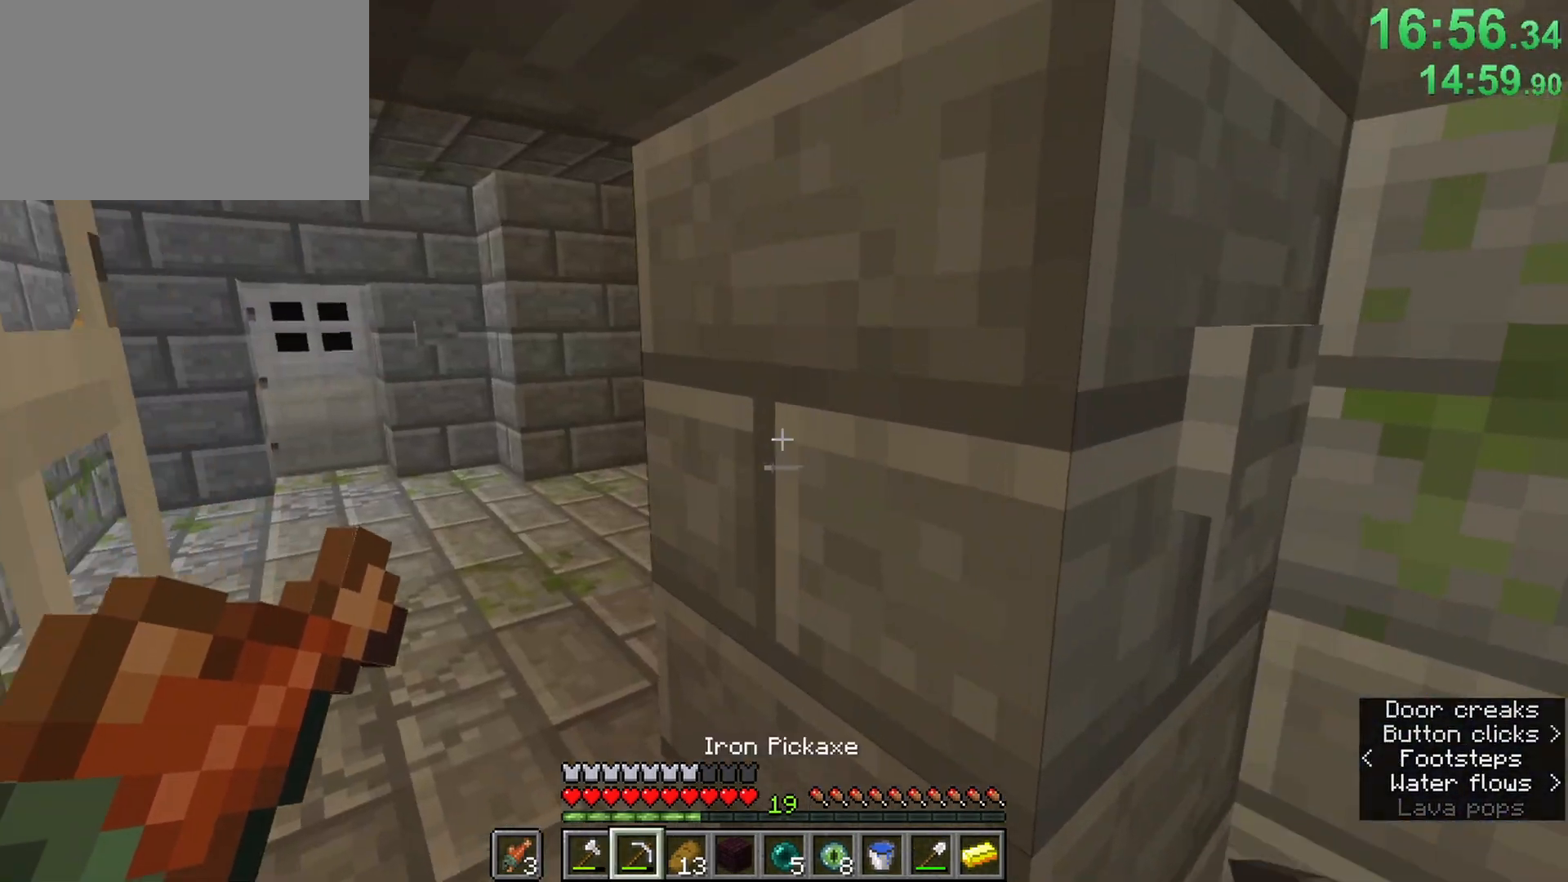
{"keys": ["ctrl"], "mouse": [], "events": [[17, "2", "up"], [100, "a", "down"], [200, "a", "up"], [350, "w", "up"]]}
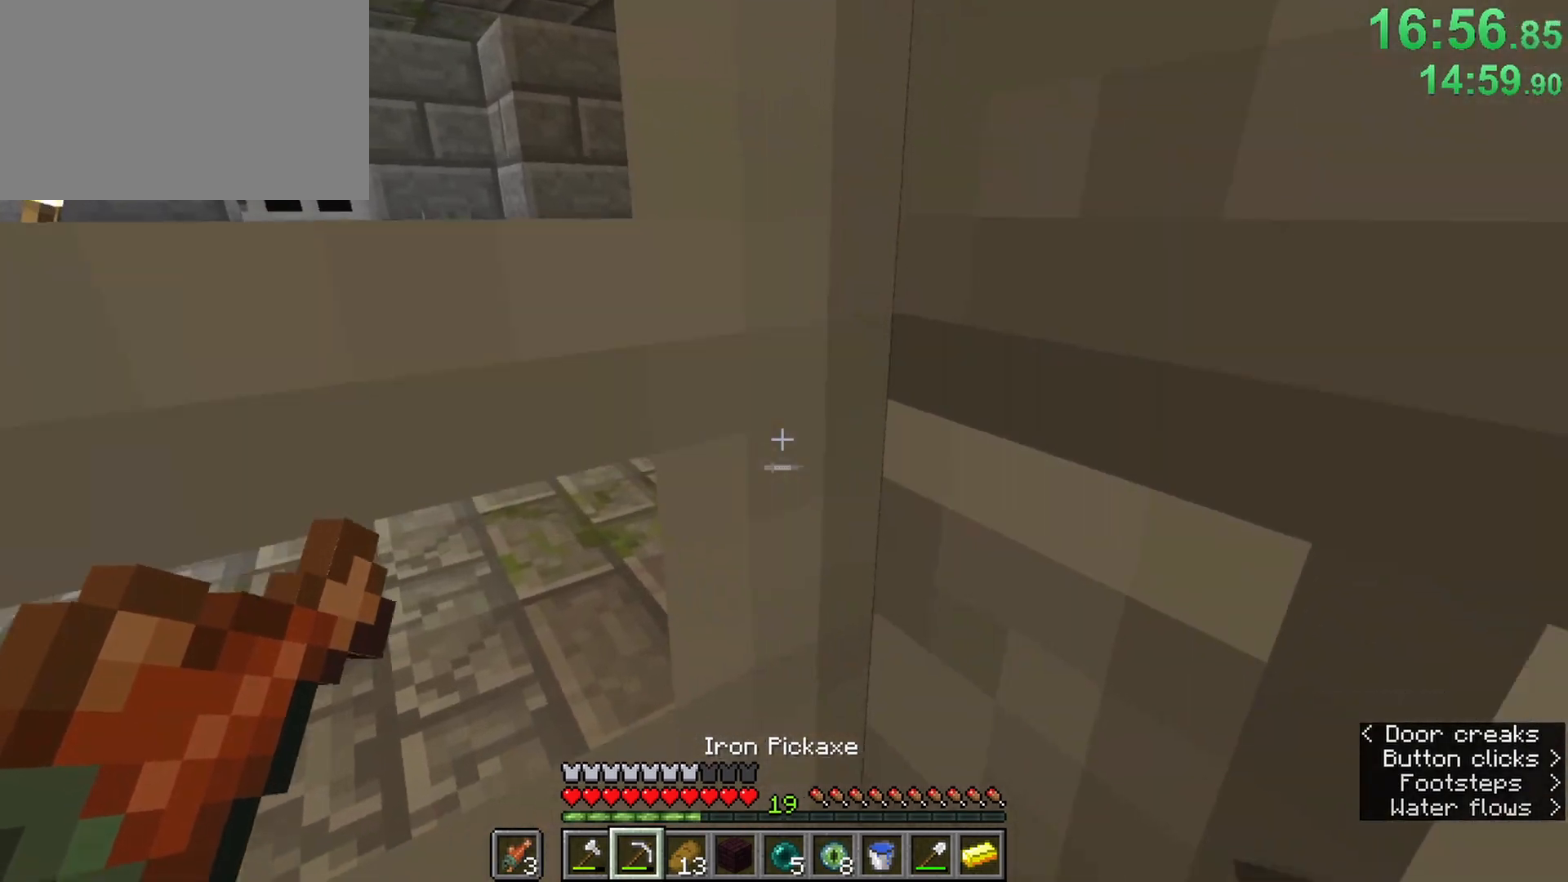
{"keys": ["ctrl"], "mouse": ["right"], "events": [[133, "d", "down"], [267, "d", "up"], [267, "mouse_right", "down"]]}
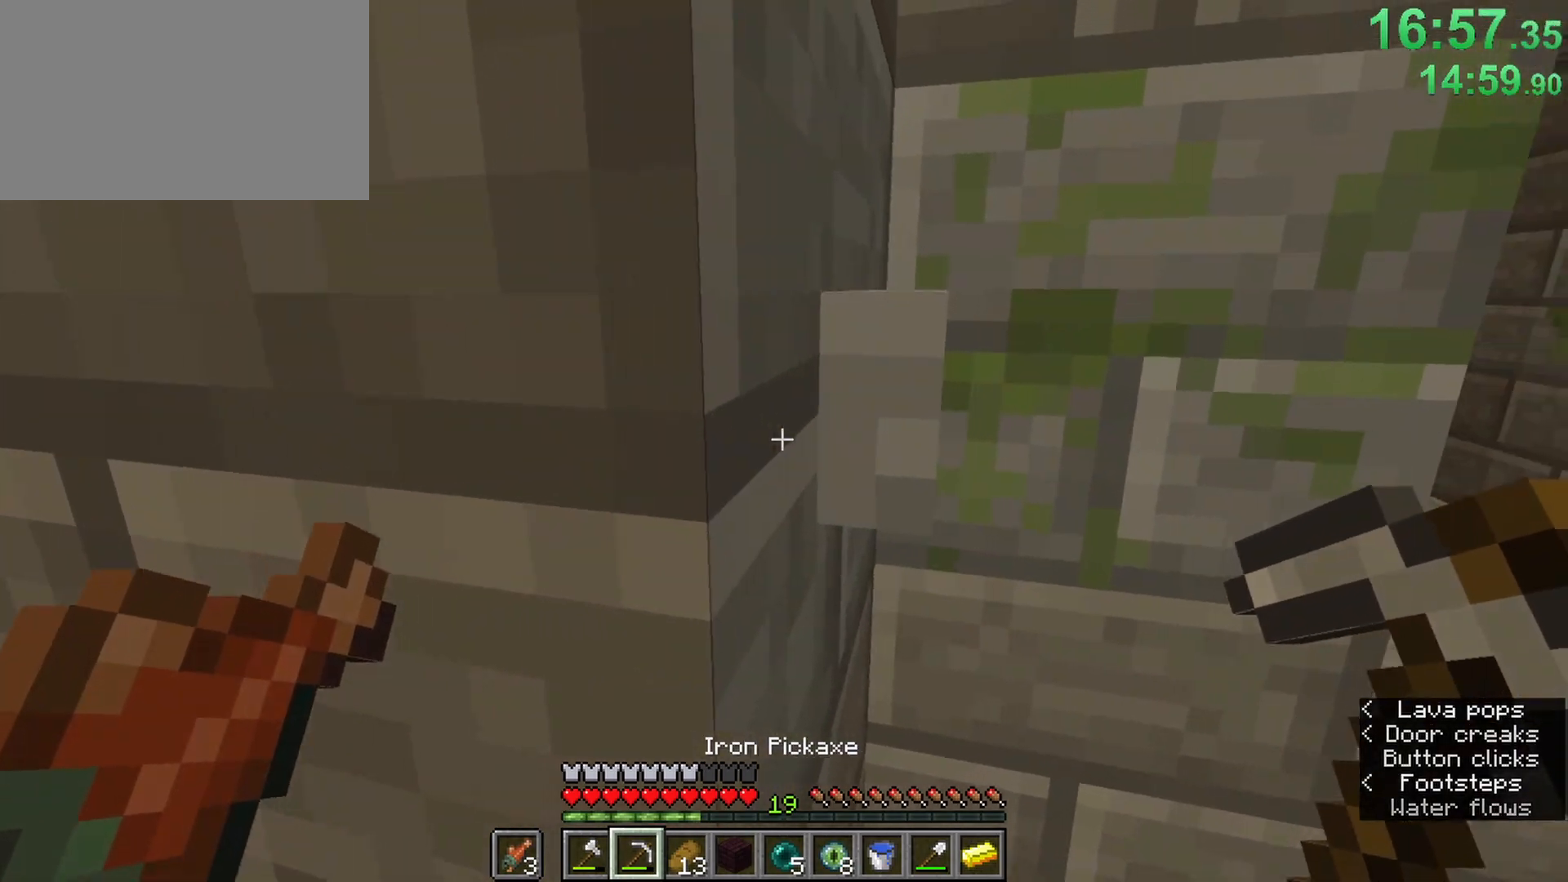
{"keys": ["a", "ctrl", "w"], "mouse": [], "events": [[283, "a", "down"], [367, "w", "down"], [417, "mouse_right", "up"]]}
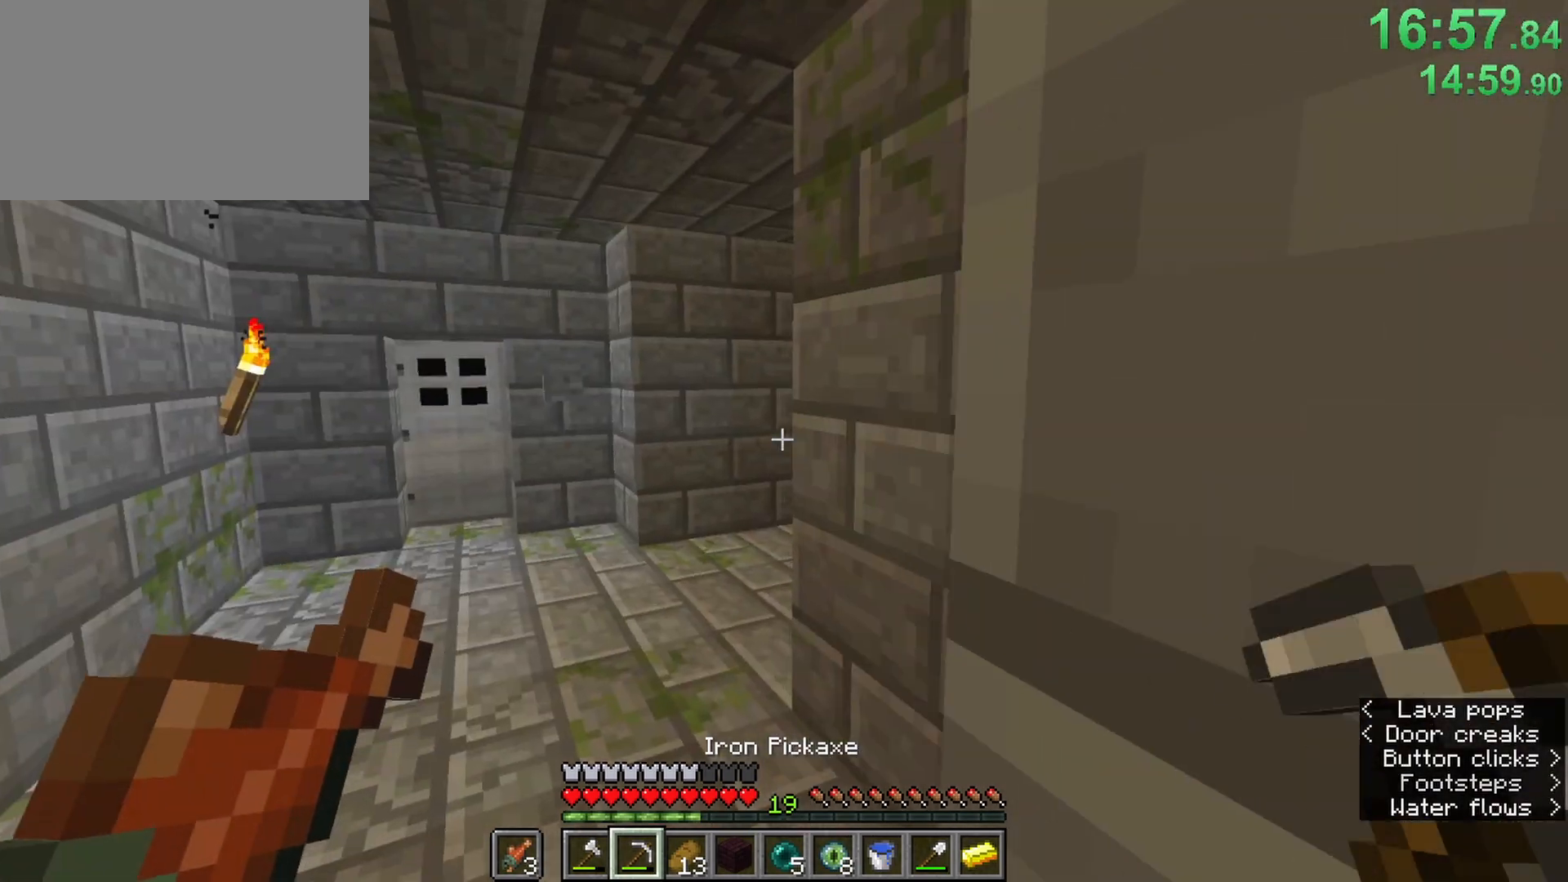
{"keys": ["ctrl", "w"], "mouse": [], "events": [[17, "a", "up"], [300, "a", "down"], [433, "a", "up"]]}
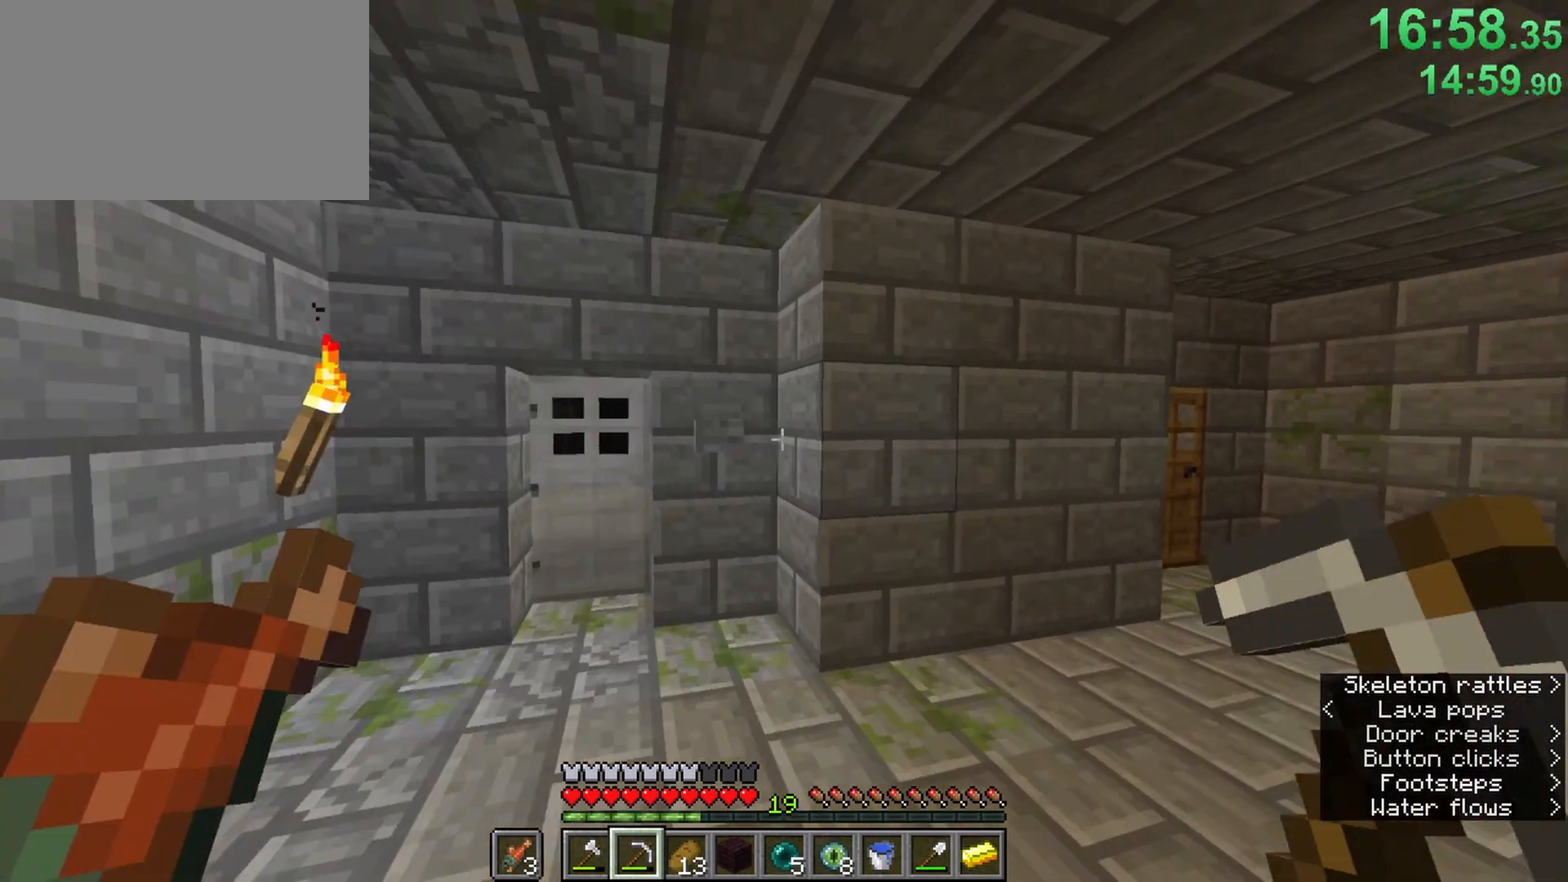
{"keys": ["ctrl", "w"], "mouse": ["right"], "events": [[133, "mouse_right", "down"], [267, "a", "down"], [500, "a", "up"]]}
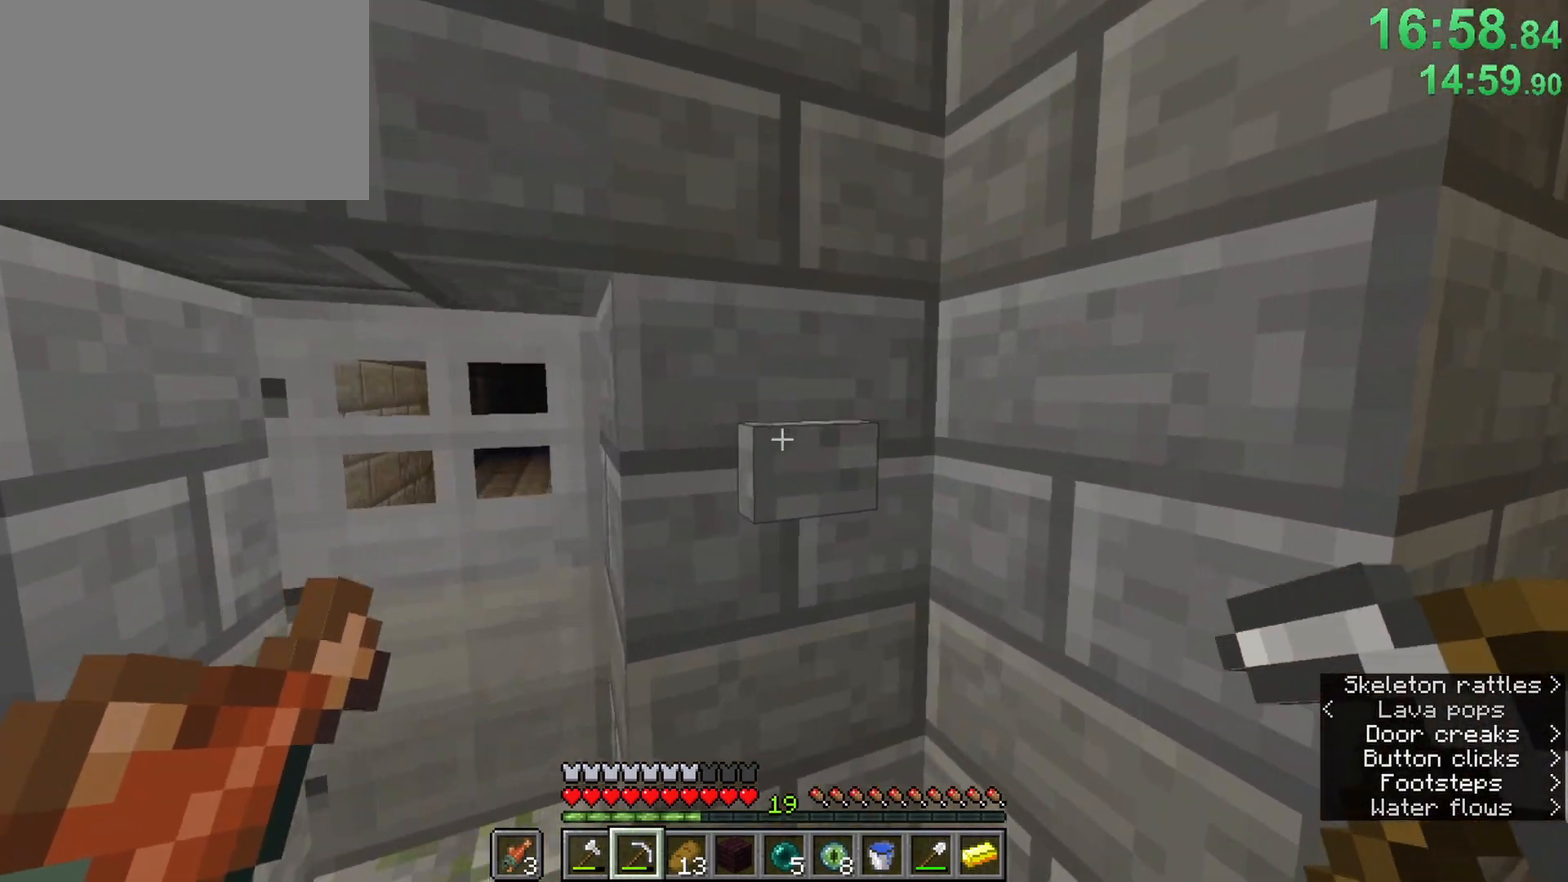
{"keys": ["a", "ctrl", "w"], "mouse": [], "events": [[133, "a", "down"], [133, "w", "up"], [183, "mouse_right", "up"], [183, "w", "down"], [233, "w", "up"], [333, "w", "down"]]}
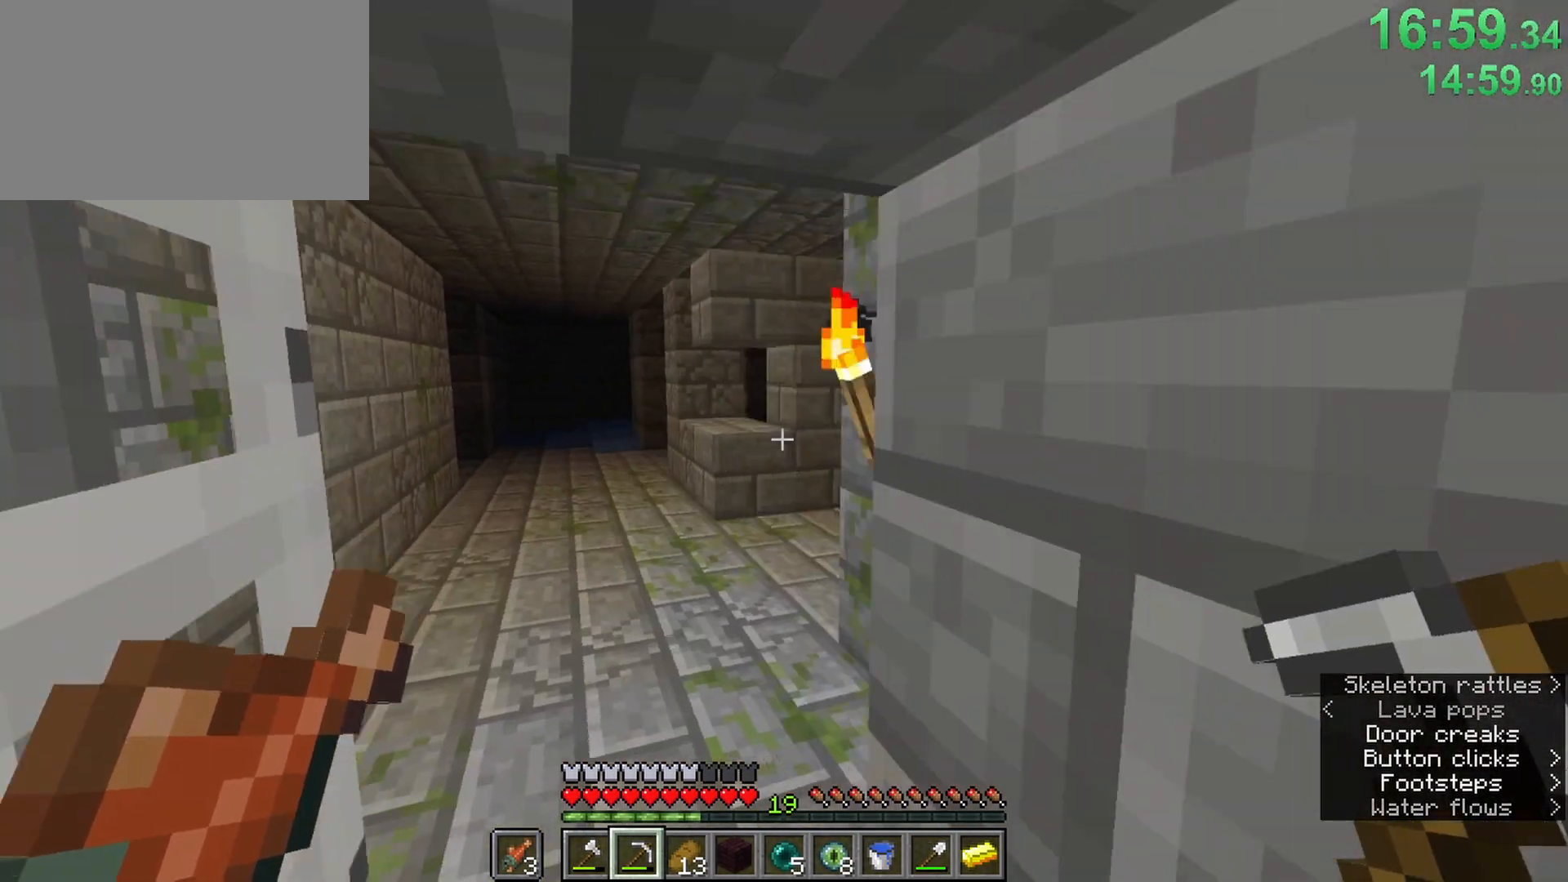
{"keys": ["a", "ctrl", "space", "w"], "mouse": [], "events": [[150, "a", "up"], [333, "space", "down"], [433, "a", "down"]]}
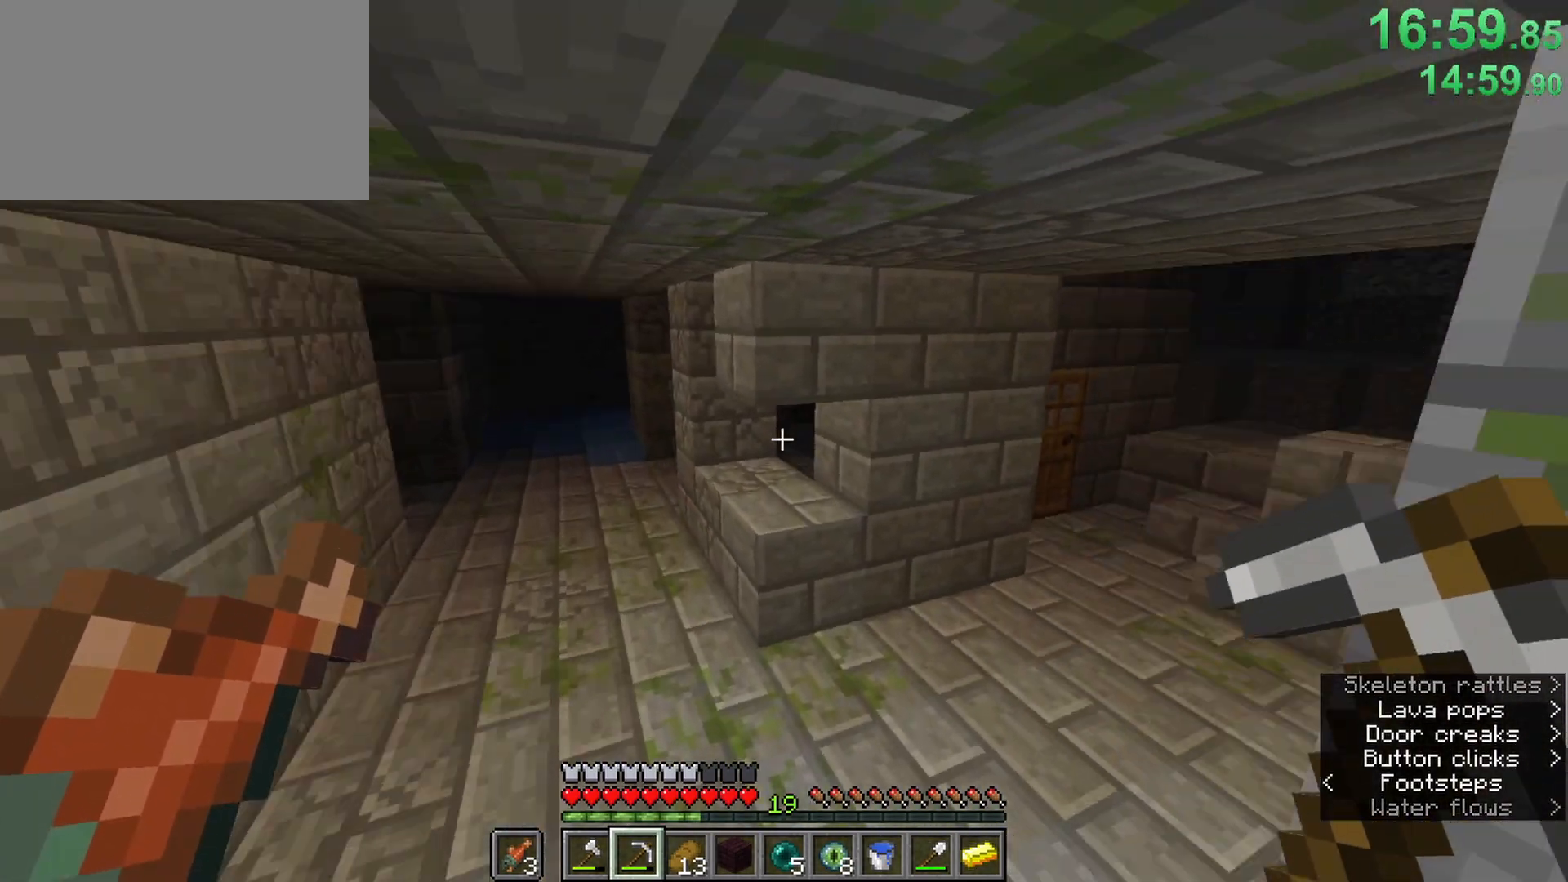
{"keys": ["ctrl", "d", "w"], "mouse": [], "events": [[33, "space", "up"], [400, "a", "up"], [450, "d", "down"]]}
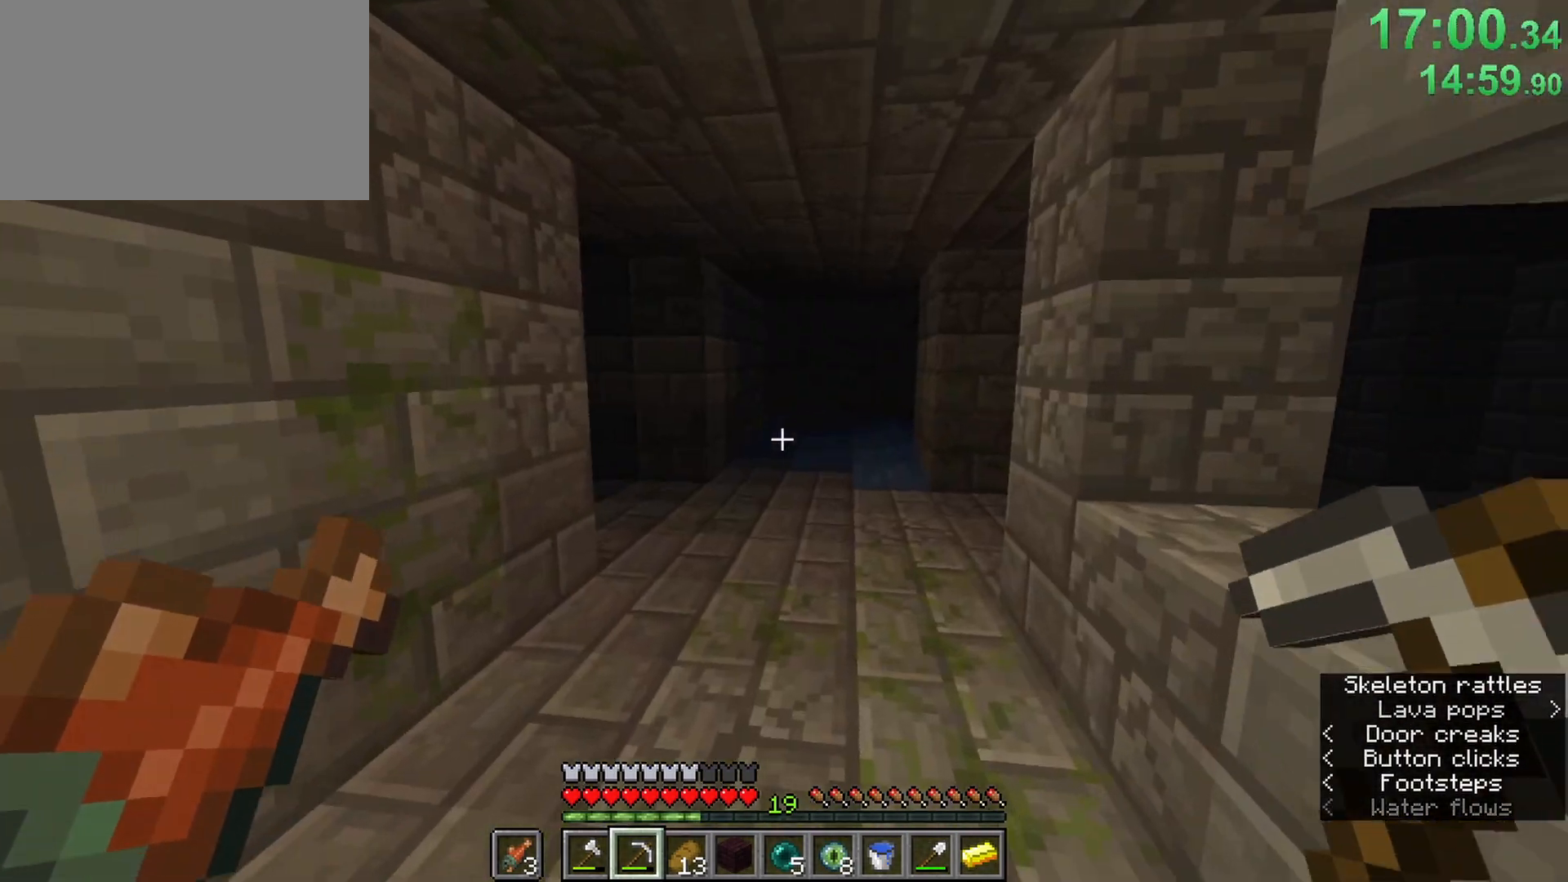
{"keys": ["ctrl", "d", "w"], "mouse": [], "events": [[50, "d", "up"], [83, "d", "down"], [83, "w", "up"], [183, "d", "up"], [183, "w", "down"], [283, "d", "down"]]}
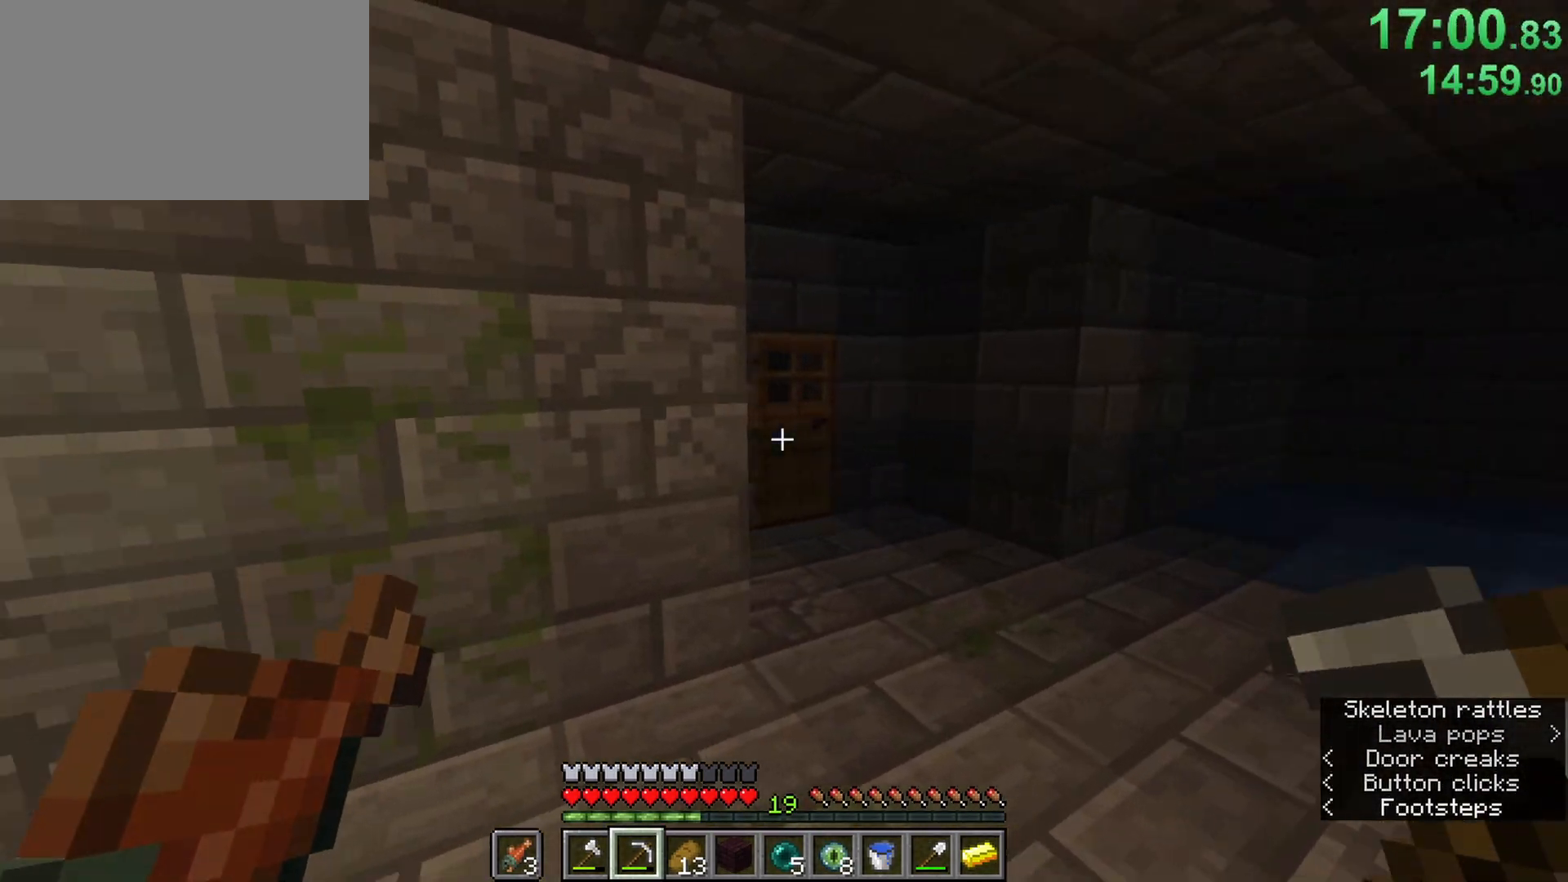
{"keys": ["ctrl", "w"], "mouse": [], "events": [[300, "d", "up"], [350, "mouse_right", "down"], [483, "mouse_right", "up"]]}
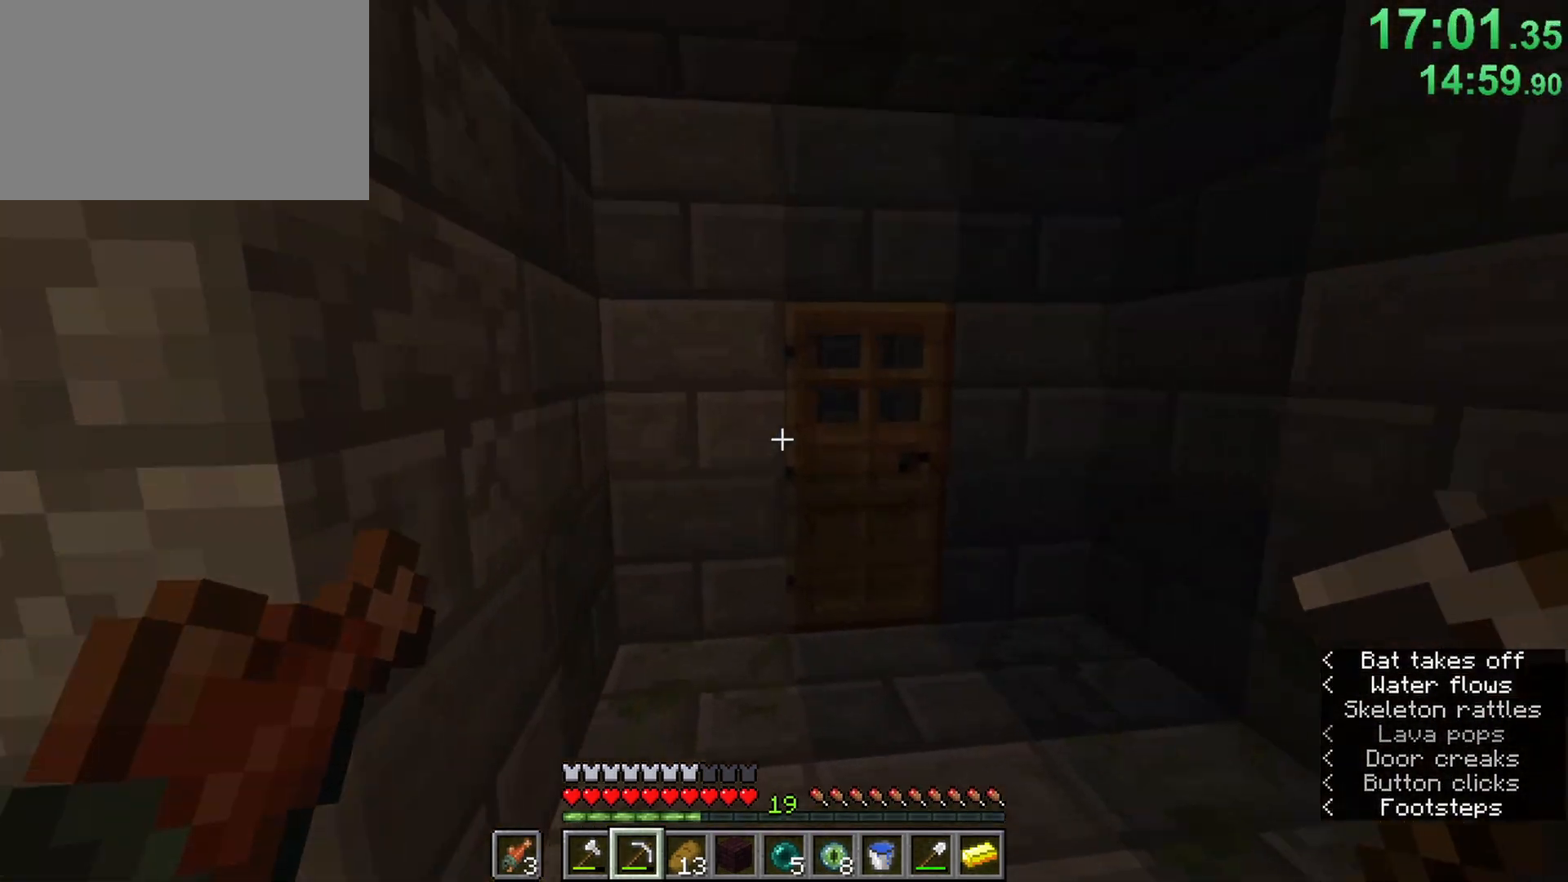
{"keys": ["ctrl", "w"], "mouse": [], "events": [[33, "d", "down"], [133, "mouse_right", "down"], [217, "d", "up"], [217, "mouse_right", "up"]]}
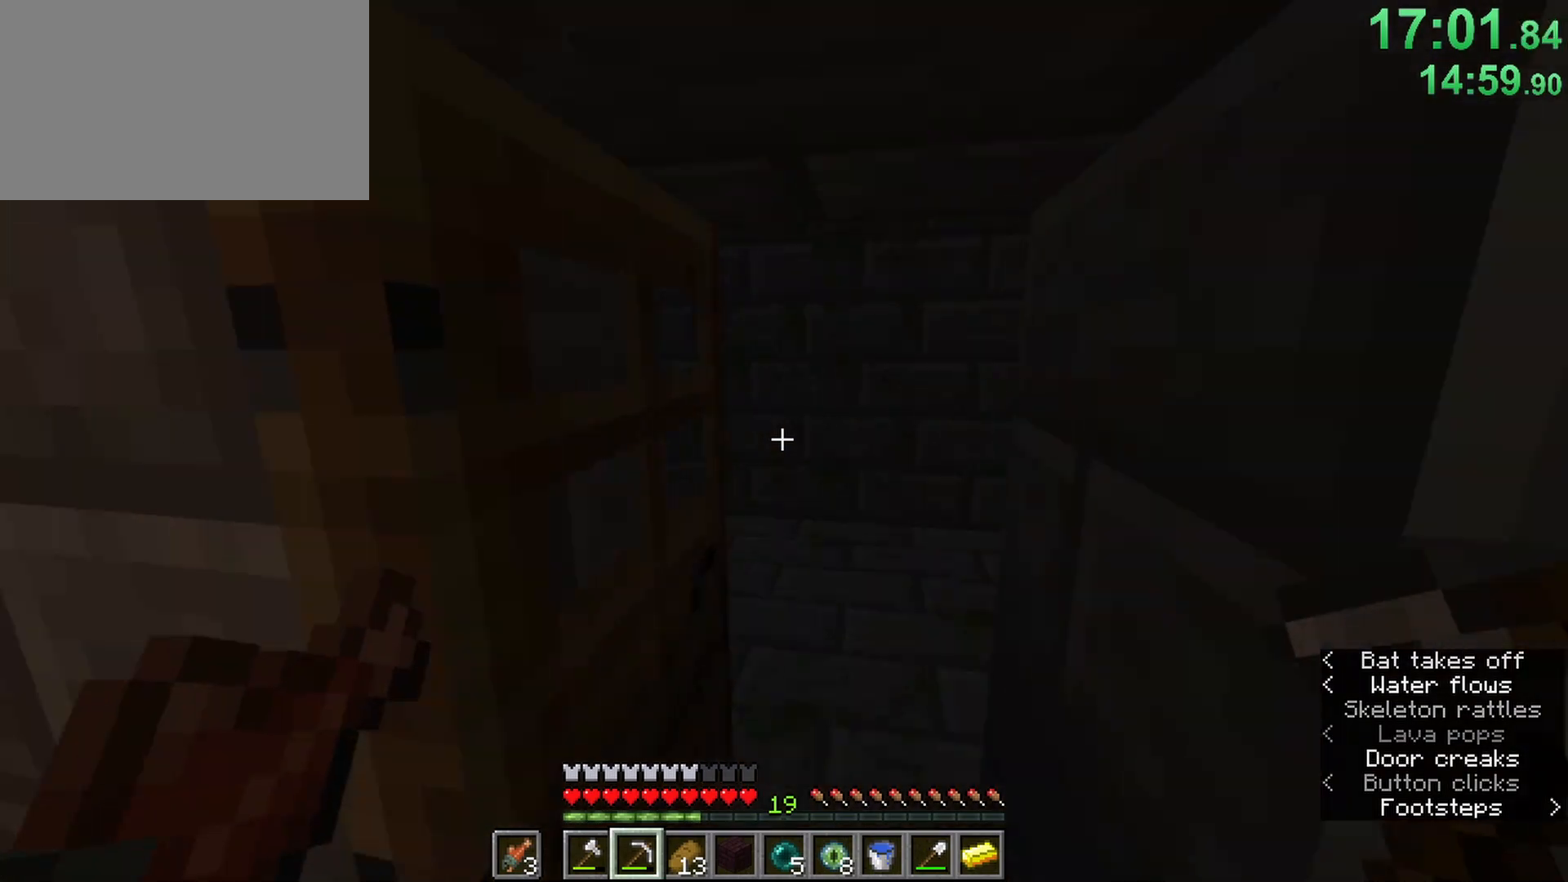
{"keys": ["ctrl"], "mouse": [], "events": [[283, "d", "down"], [333, "w", "up"], [417, "d", "up"]]}
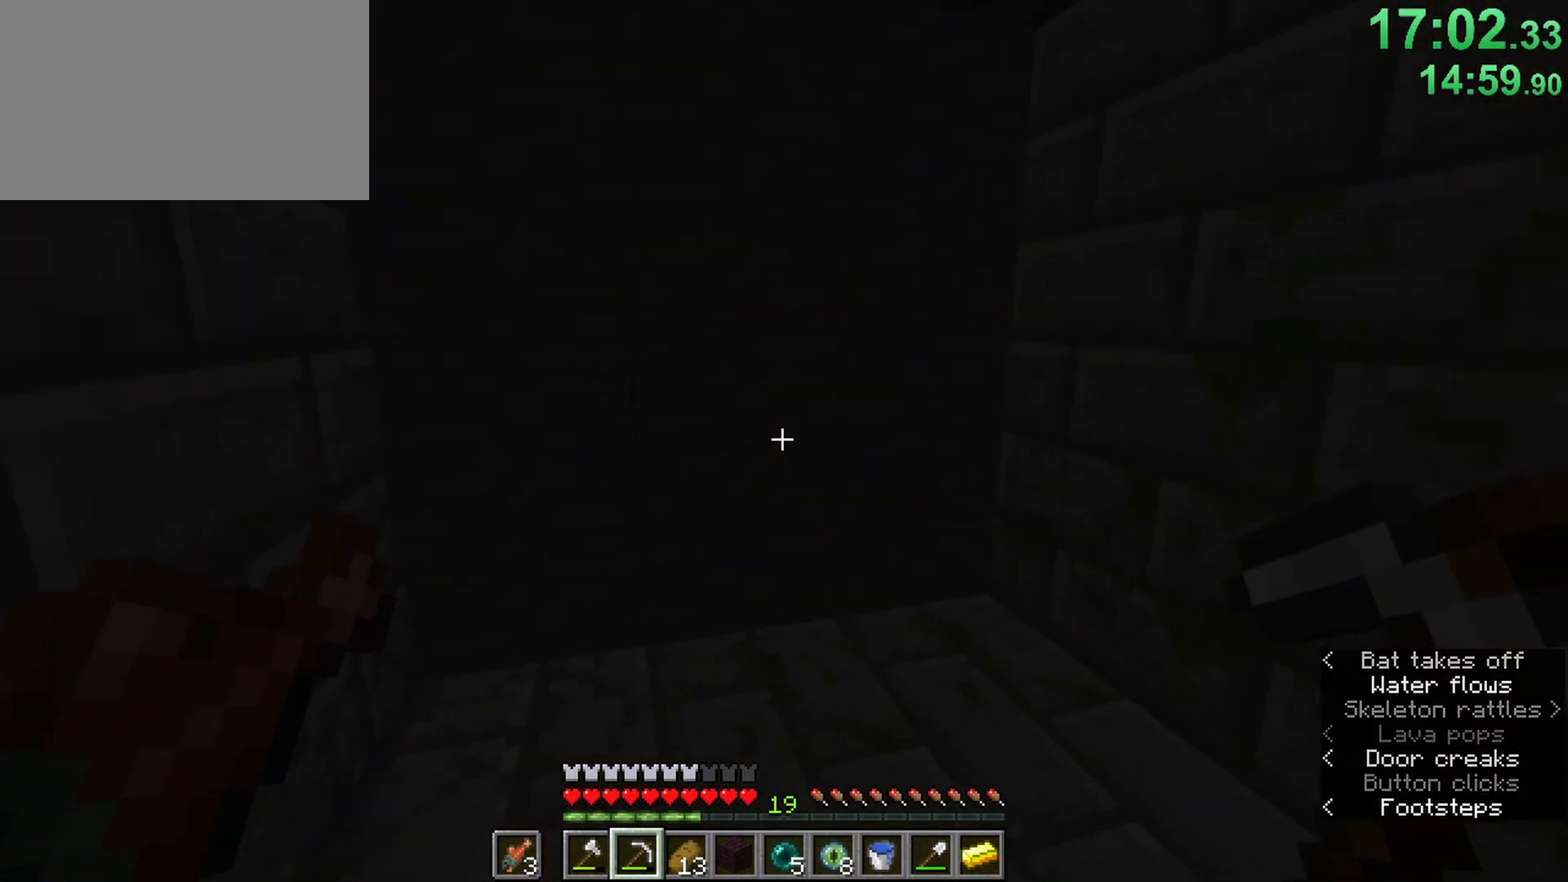
{"keys": ["ctrl", "d", "w"], "mouse": [], "events": [[17, "a", "down"], [100, "w", "down"], [250, "a", "up"], [383, "d", "down"]]}
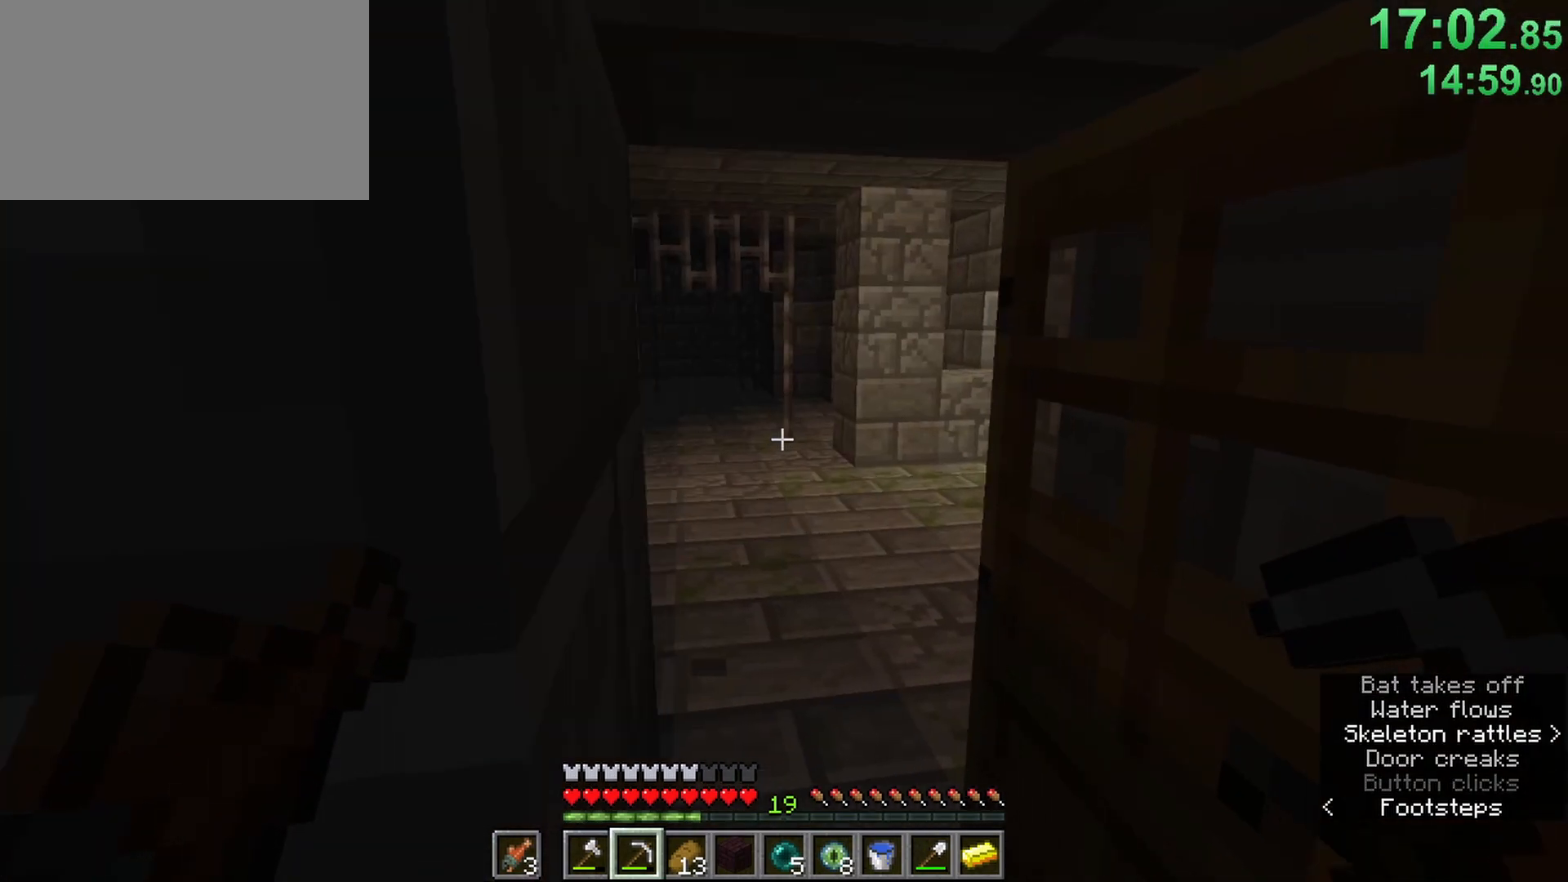
{"keys": ["ctrl", "w"], "mouse": [], "events": [[83, "d", "up"], [400, "space", "down"], [500, "space", "up"]]}
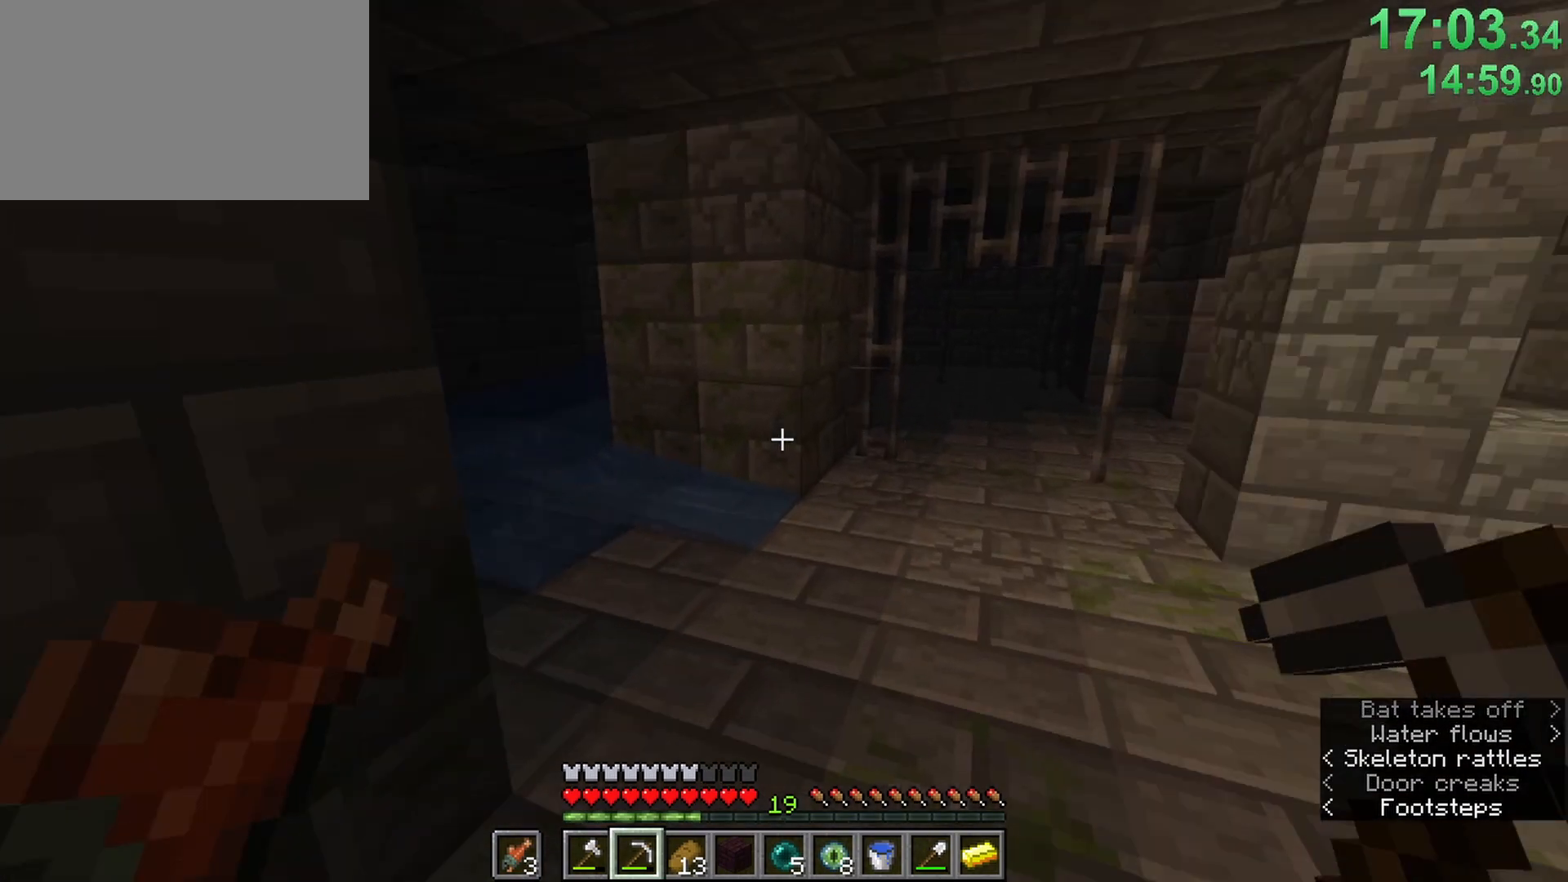
{"keys": ["ctrl", "w"], "mouse": [], "events": [[50, "d", "down"], [50, "space", "down"], [283, "space", "up"], [383, "d", "up"]]}
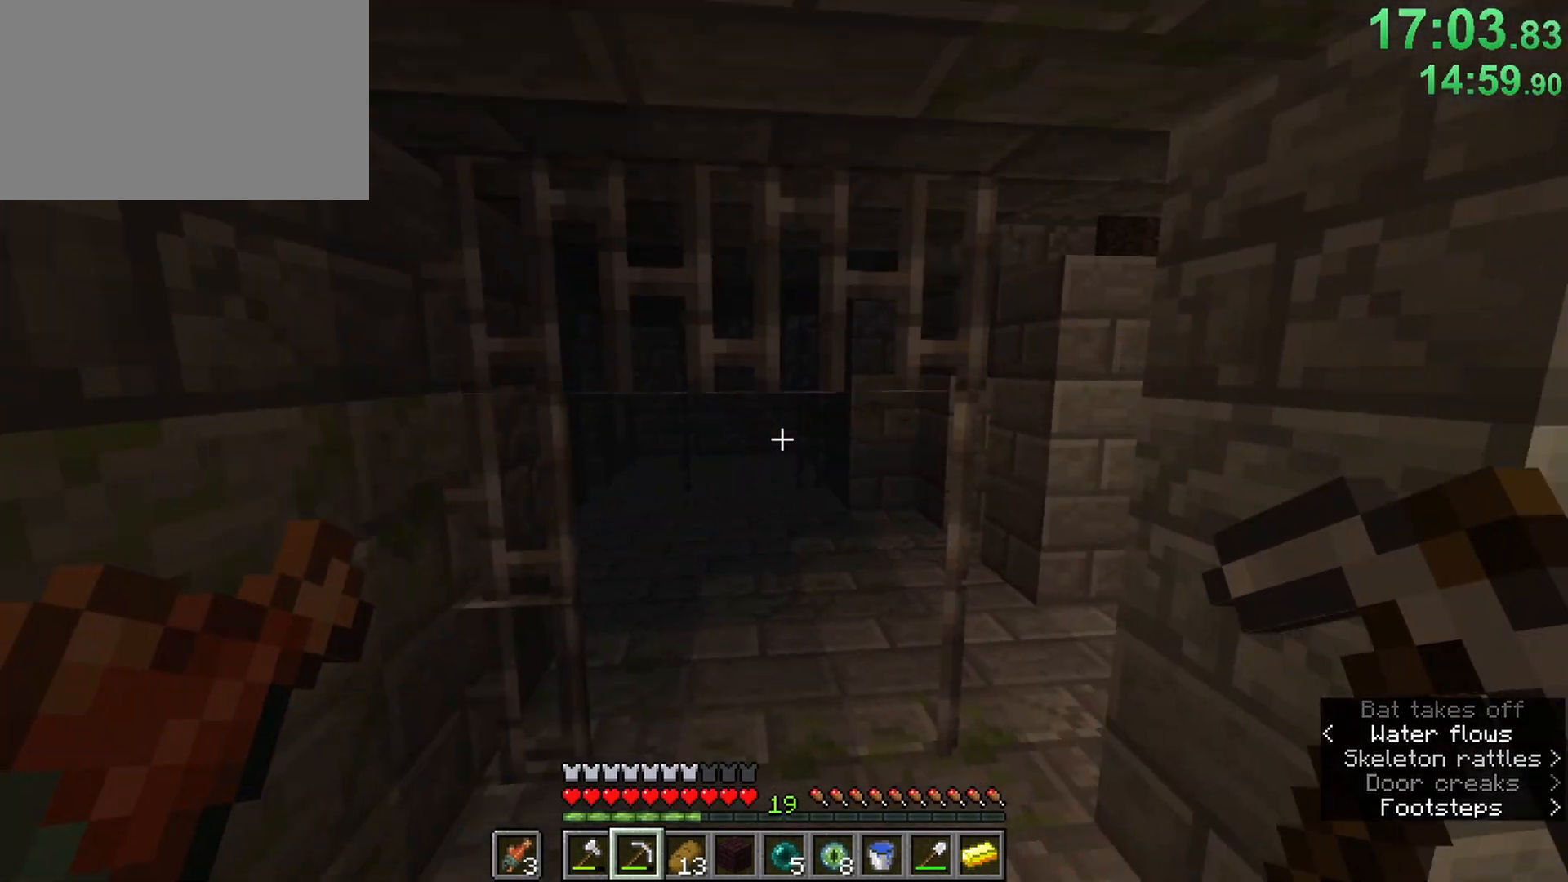
{"keys": ["ctrl", "w"], "mouse": [], "events": []}
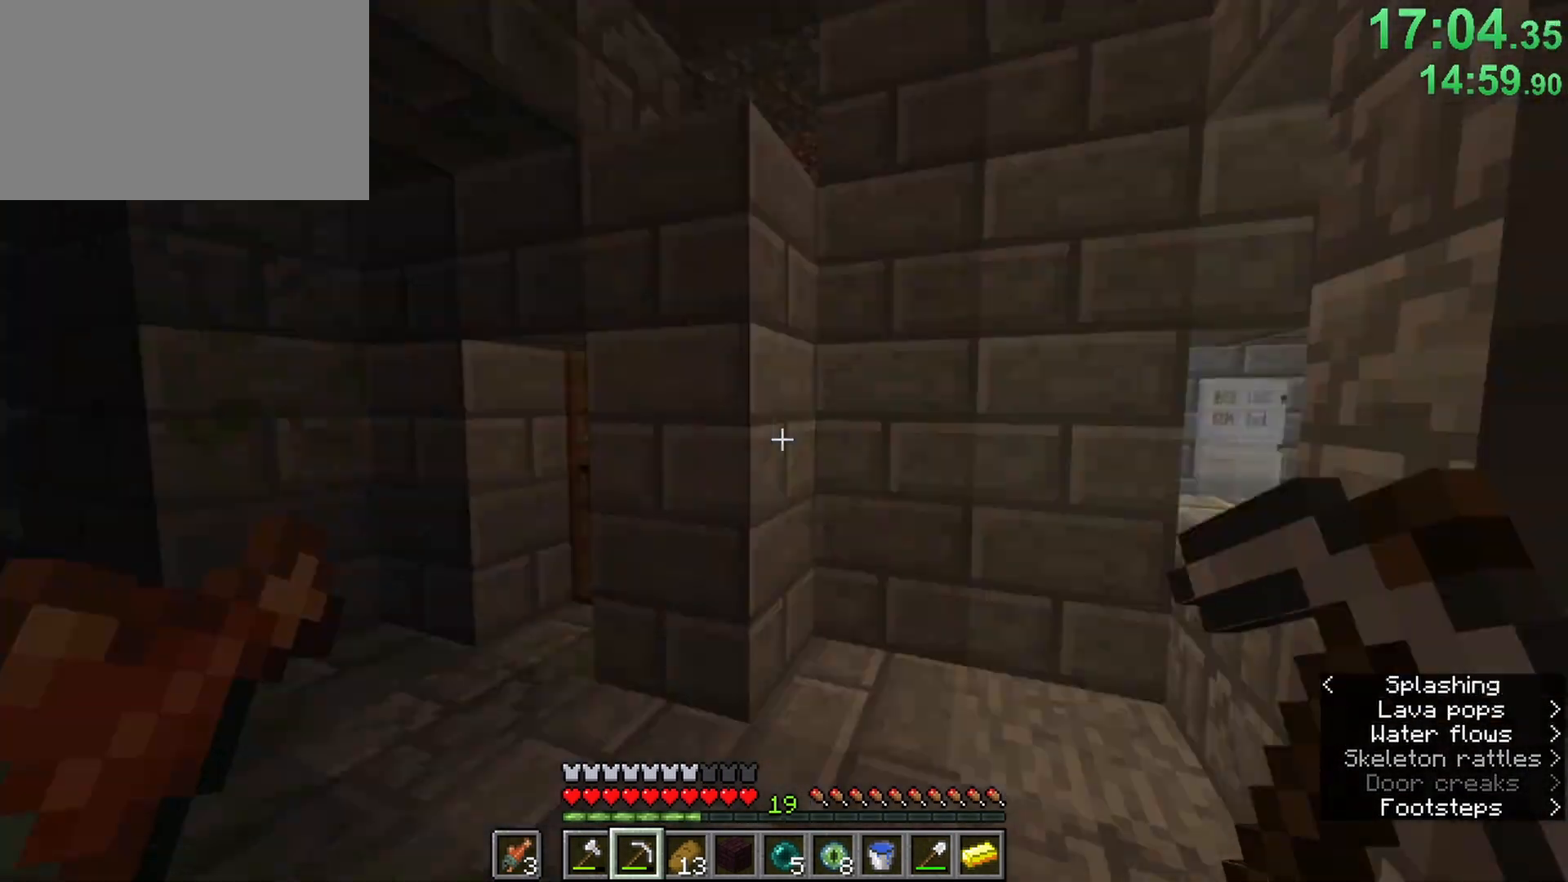
{"keys": ["a", "ctrl"], "mouse": [], "events": [[33, "d", "down"], [217, "d", "up"], [350, "a", "down"], [500, "w", "up"]]}
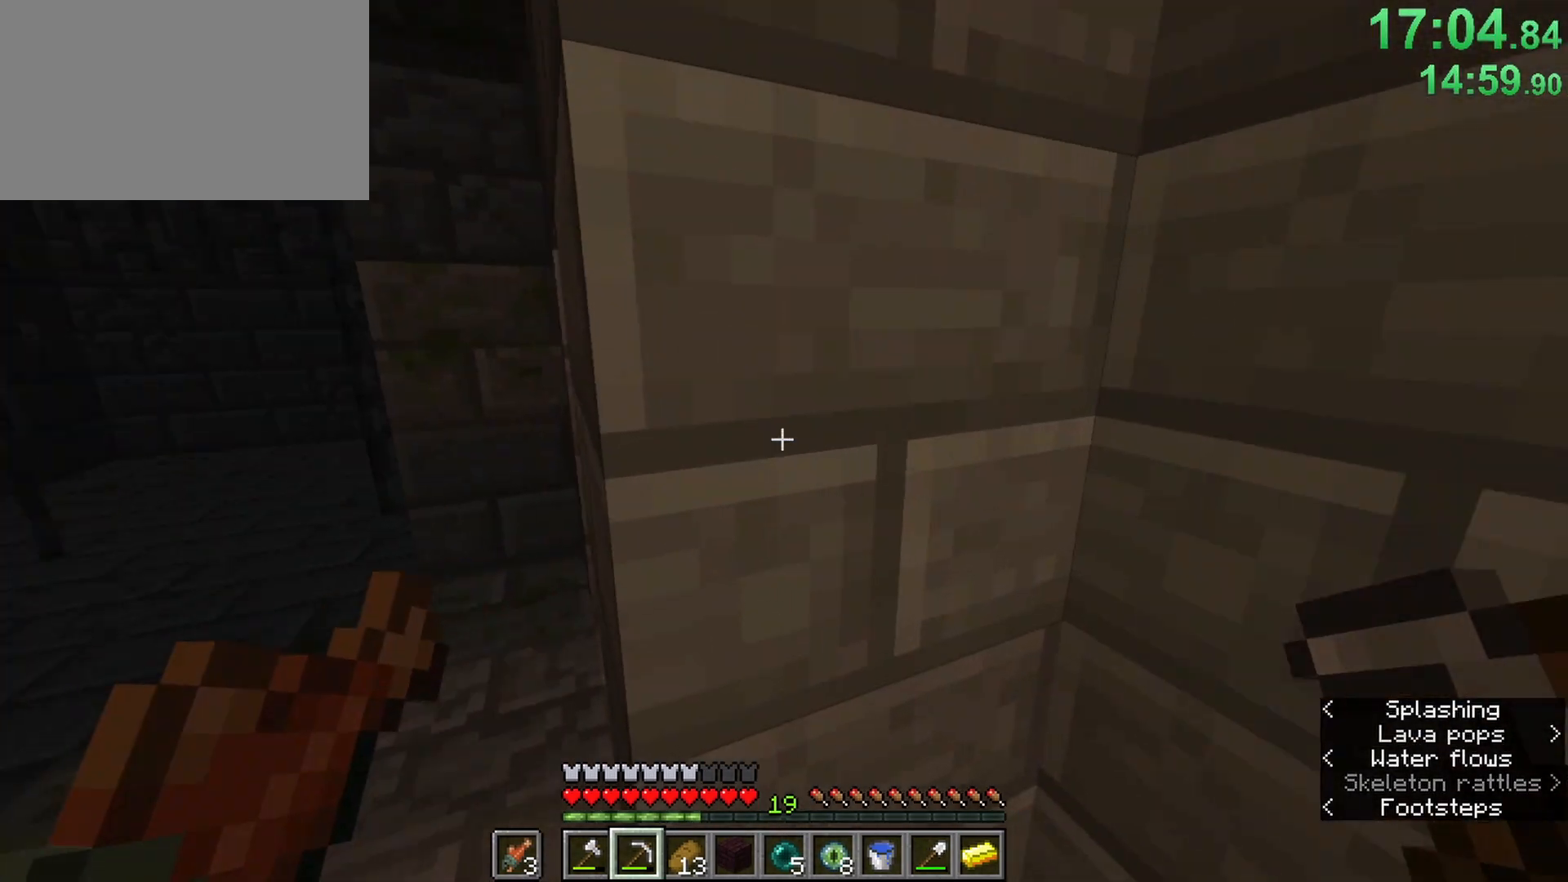
{"keys": ["a", "ctrl"], "mouse": ["left"], "events": [[100, "w", "down"], [183, "mouse_left", "down"], [333, "w", "up"], [417, "w", "down"], [467, "w", "up"]]}
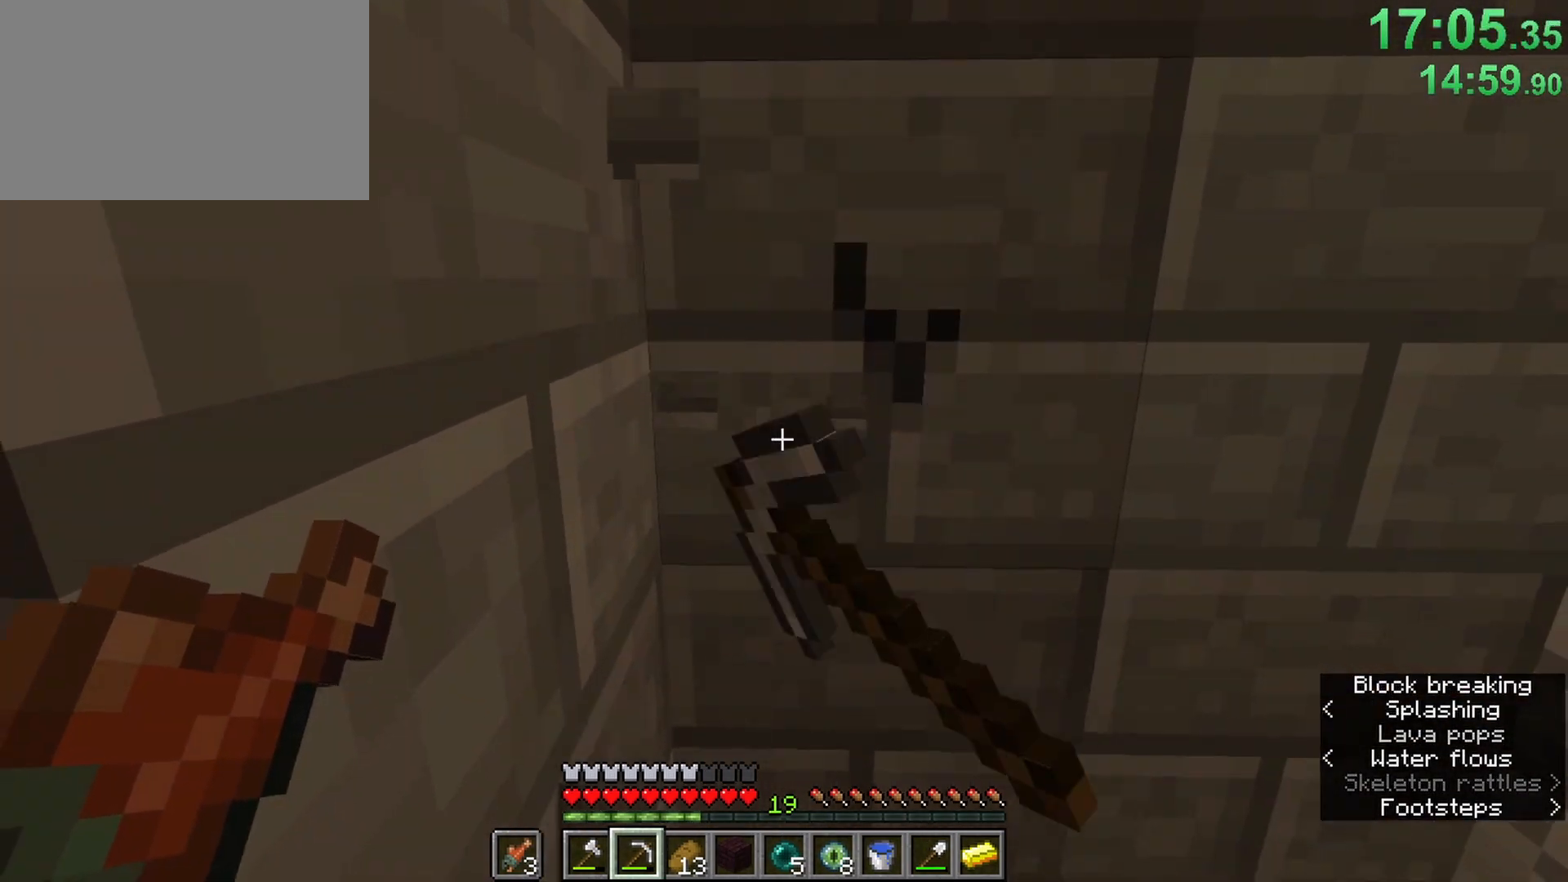
{"keys": ["a", "ctrl", "w"], "mouse": ["left"], "events": [[250, "w", "down"]]}
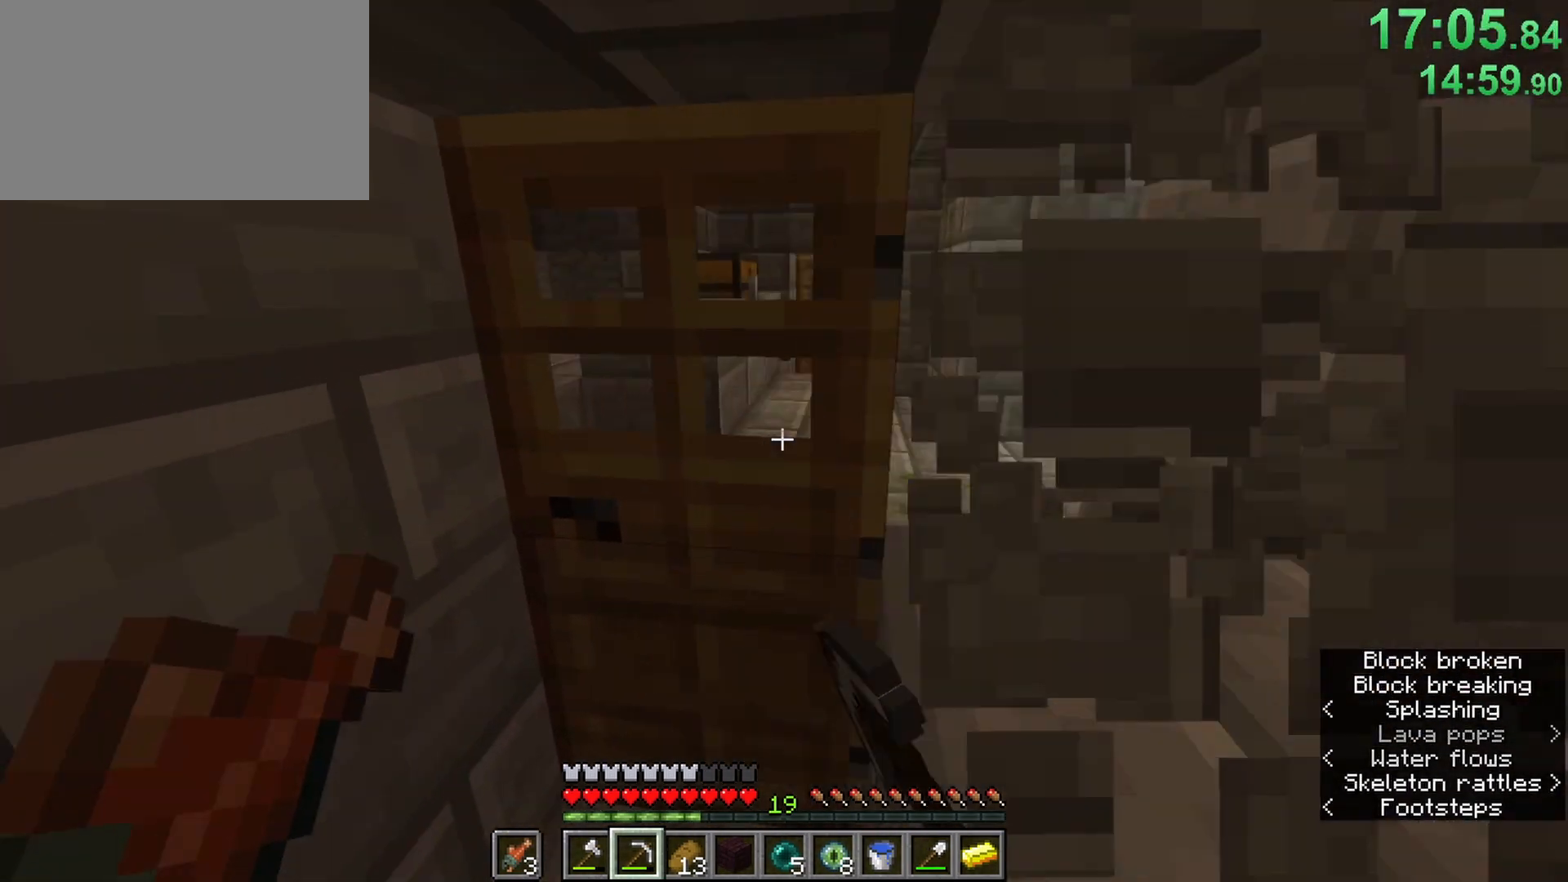
{"keys": ["ctrl", "w"], "mouse": [], "events": [[83, "mouse_left", "up"], [117, "mouse_right", "down"], [217, "a", "up"], [267, "mouse_right", "up"], [317, "d", "down"], [350, "d", "up"]]}
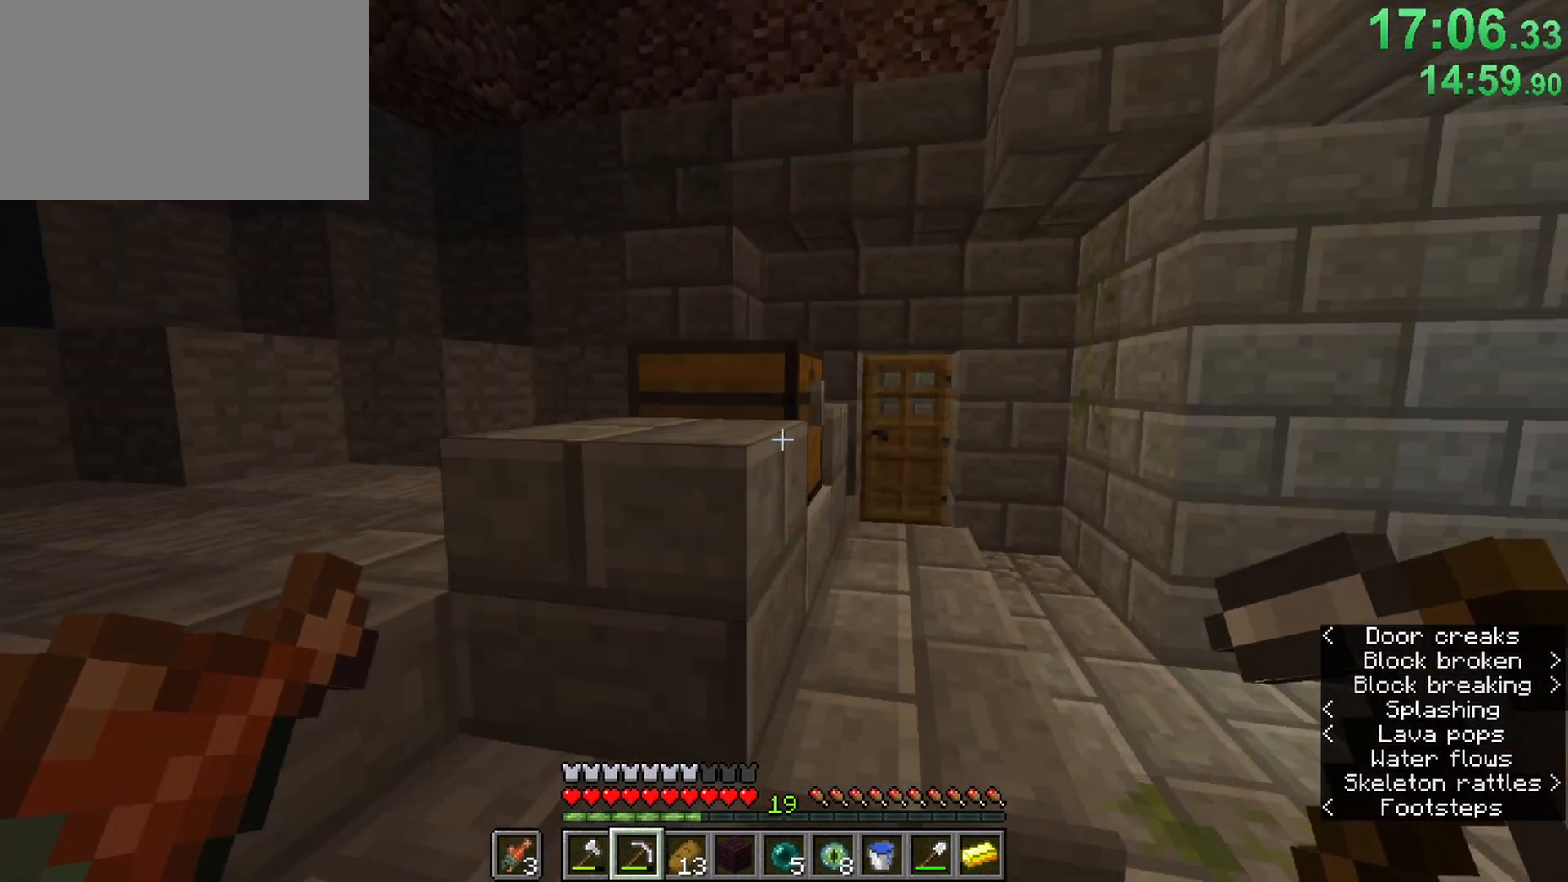
{"keys": ["ctrl", "shift"], "mouse": [], "events": [[50, "mouse_right", "down"], [50, "w", "up"], [283, "mouse_right", "up"], [417, "shift", "down"]]}
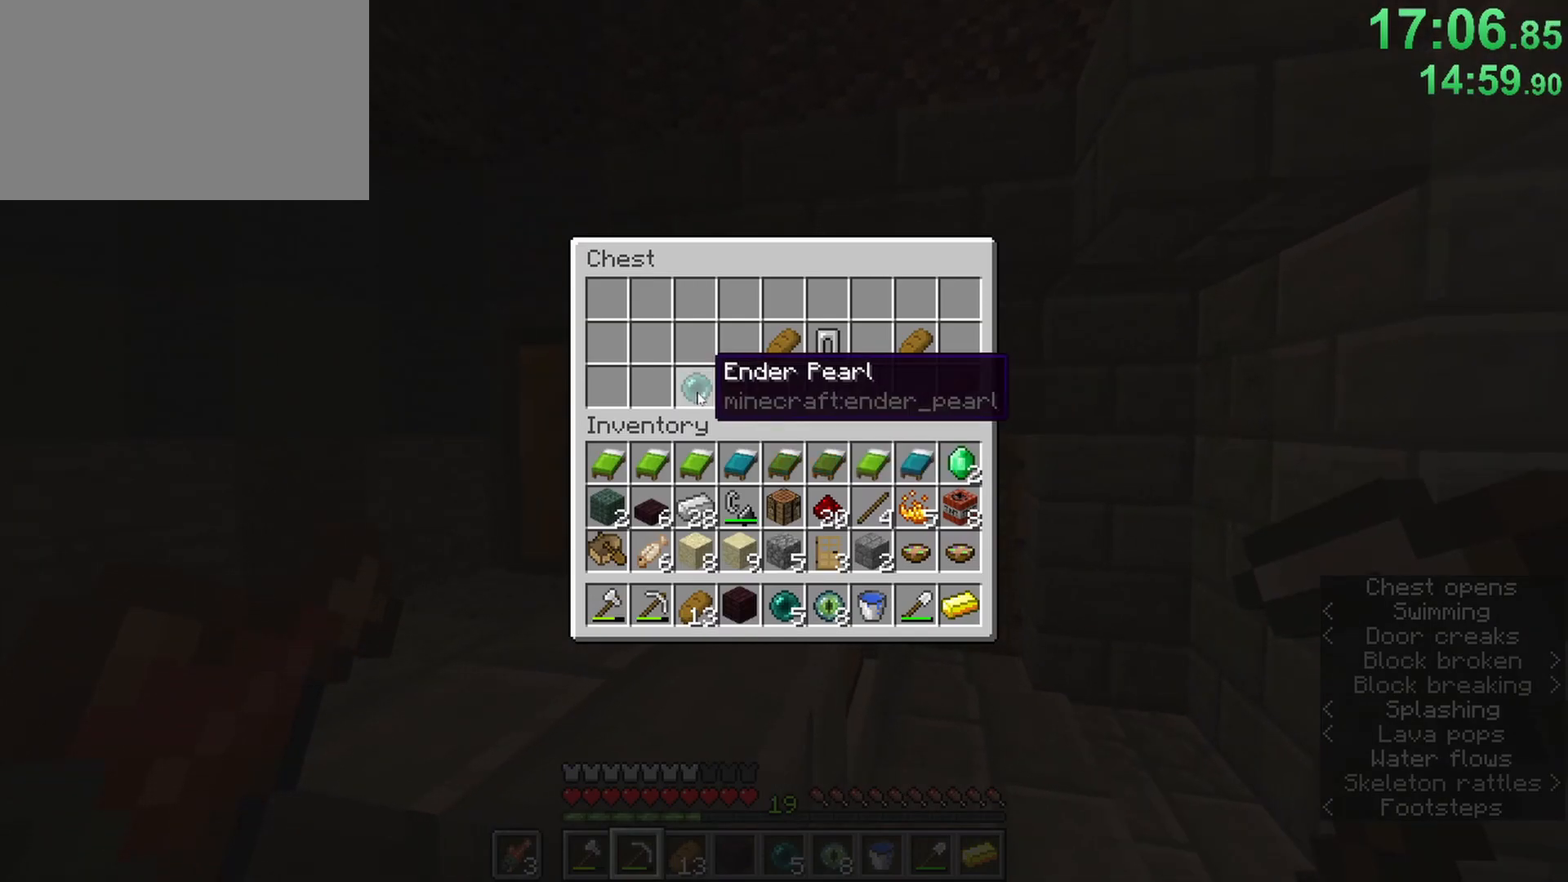
{"keys": ["ctrl", "d", "w"], "mouse": [], "events": [[100, "mouse_left", "down"], [150, "e", "down"], [200, "mouse_left", "up"], [200, "shift", "up"], [250, "d", "down"], [250, "e", "up"], [483, "w", "down"]]}
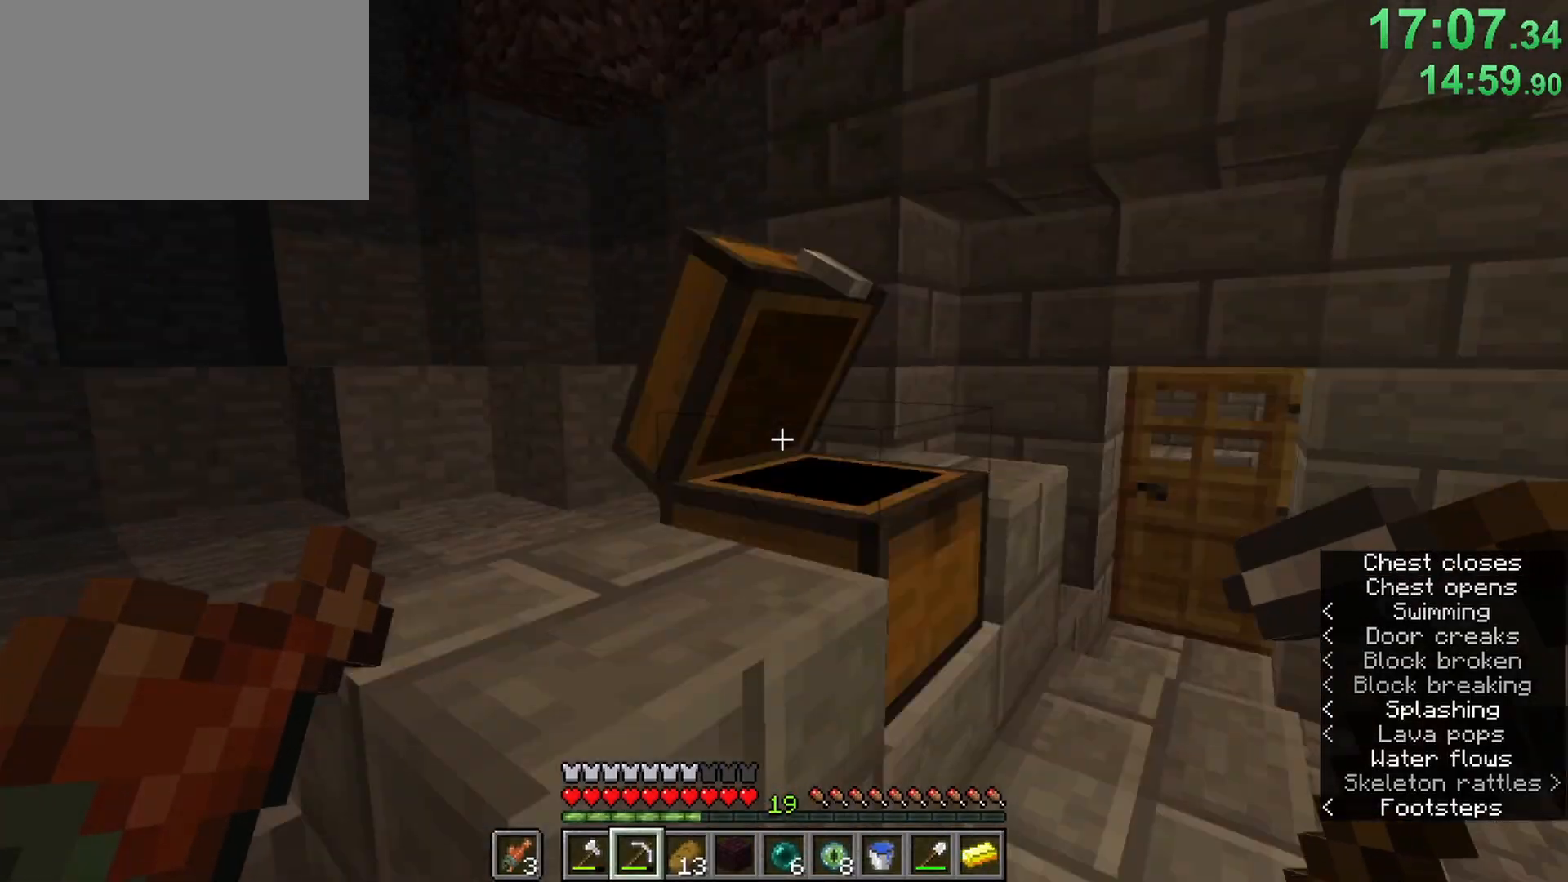
{"keys": ["ctrl", "w"], "mouse": [], "events": [[83, "d", "up"], [367, "mouse_right", "down"], [450, "mouse_right", "up"]]}